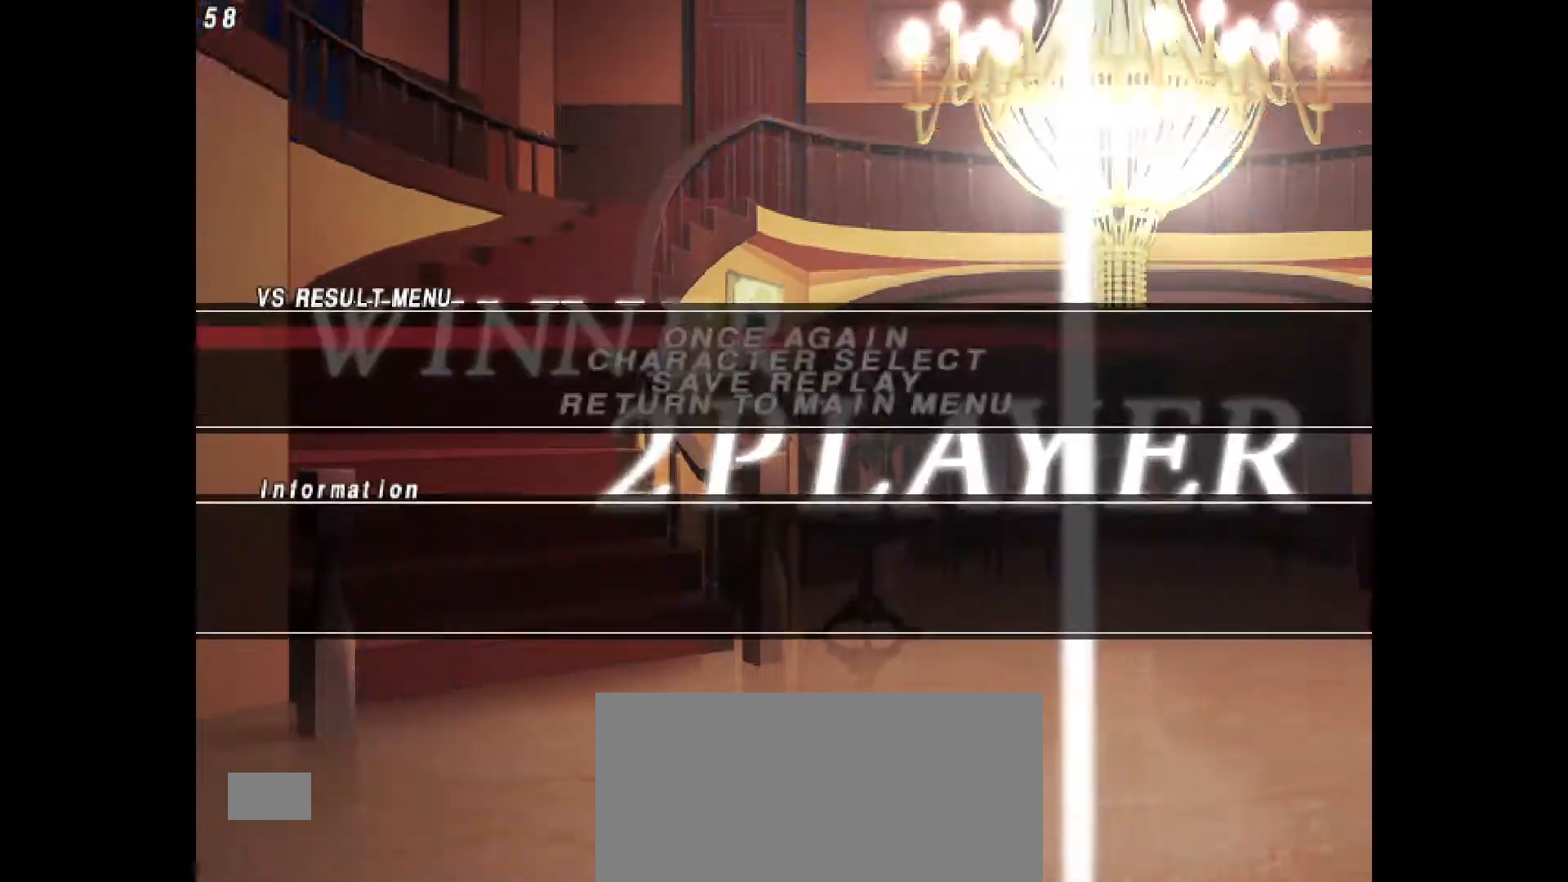
Gameplay with a controller (PlayStation layout); each line is a JSON object with the inputs held at the frame after it. "events" lists button and stick changes between this image and that frame as [ms after this image, input, new state], when the widget could be followed in between. Not read: L3 R3.
{"buttons": [], "events": [[83, "CROSS", "up"], [183, "CROSS", "down"], [283, "CROSS", "up"], [383, "CROSS", "down"], [500, "CROSS", "up"]]}
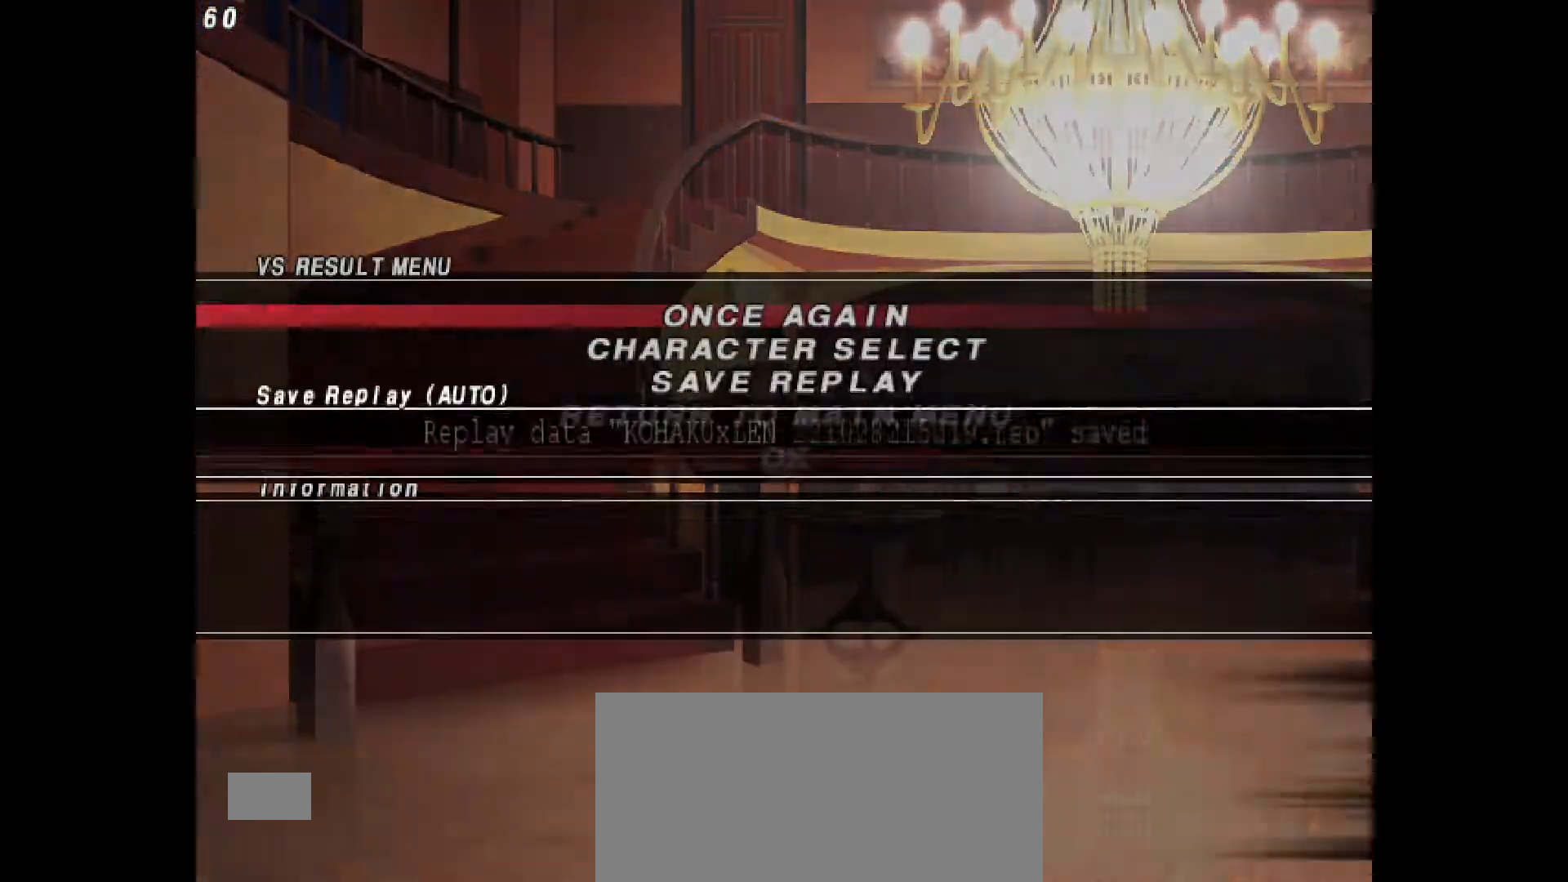
{"buttons": [], "events": [[67, "CROSS", "down"], [167, "CROSS", "up"], [250, "CROSS", "down"], [317, "CROSS", "up"], [417, "CROSS", "down"], [500, "CROSS", "up"]]}
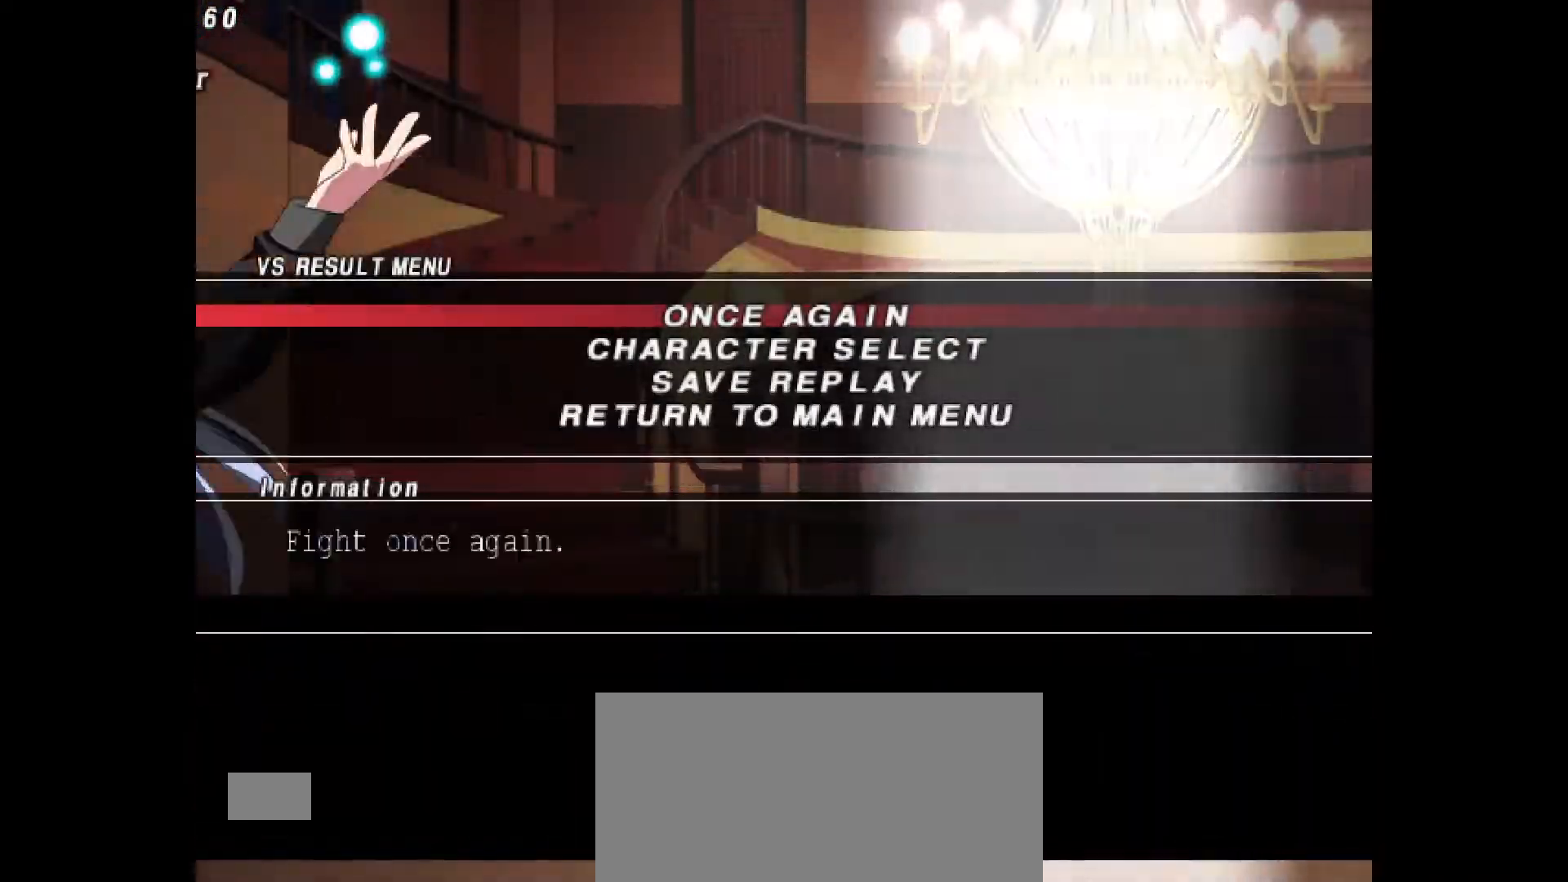
{"buttons": ["CROSS"], "events": [[83, "CROSS", "down"], [200, "CROSS", "up"], [283, "CROSS", "down"], [383, "CROSS", "up"], [450, "CROSS", "down"]]}
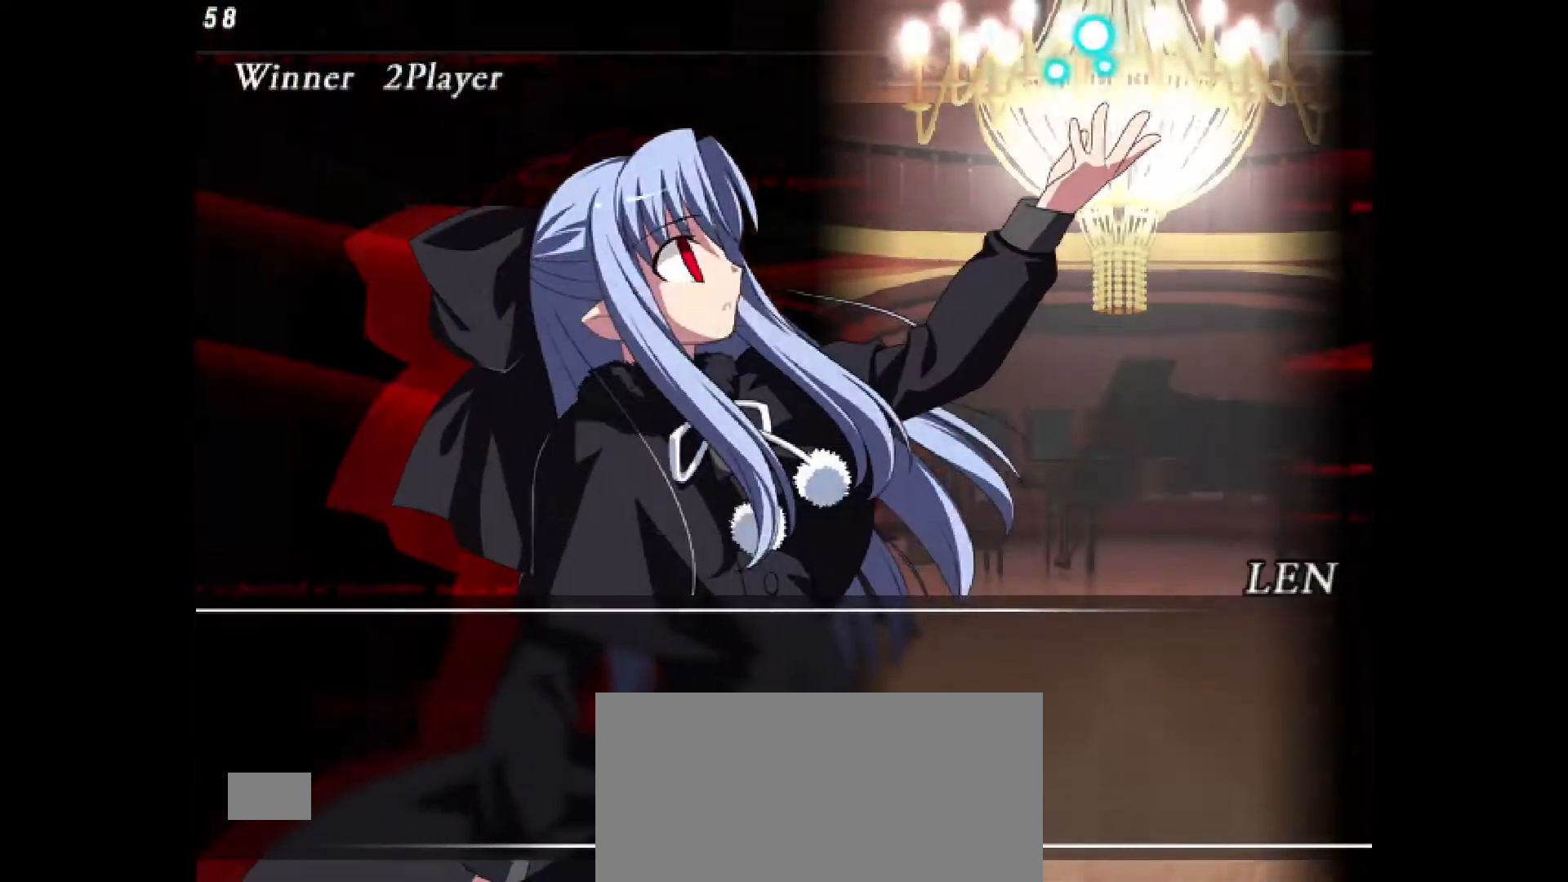
{"buttons": [], "events": [[117, "CROSS", "up"]]}
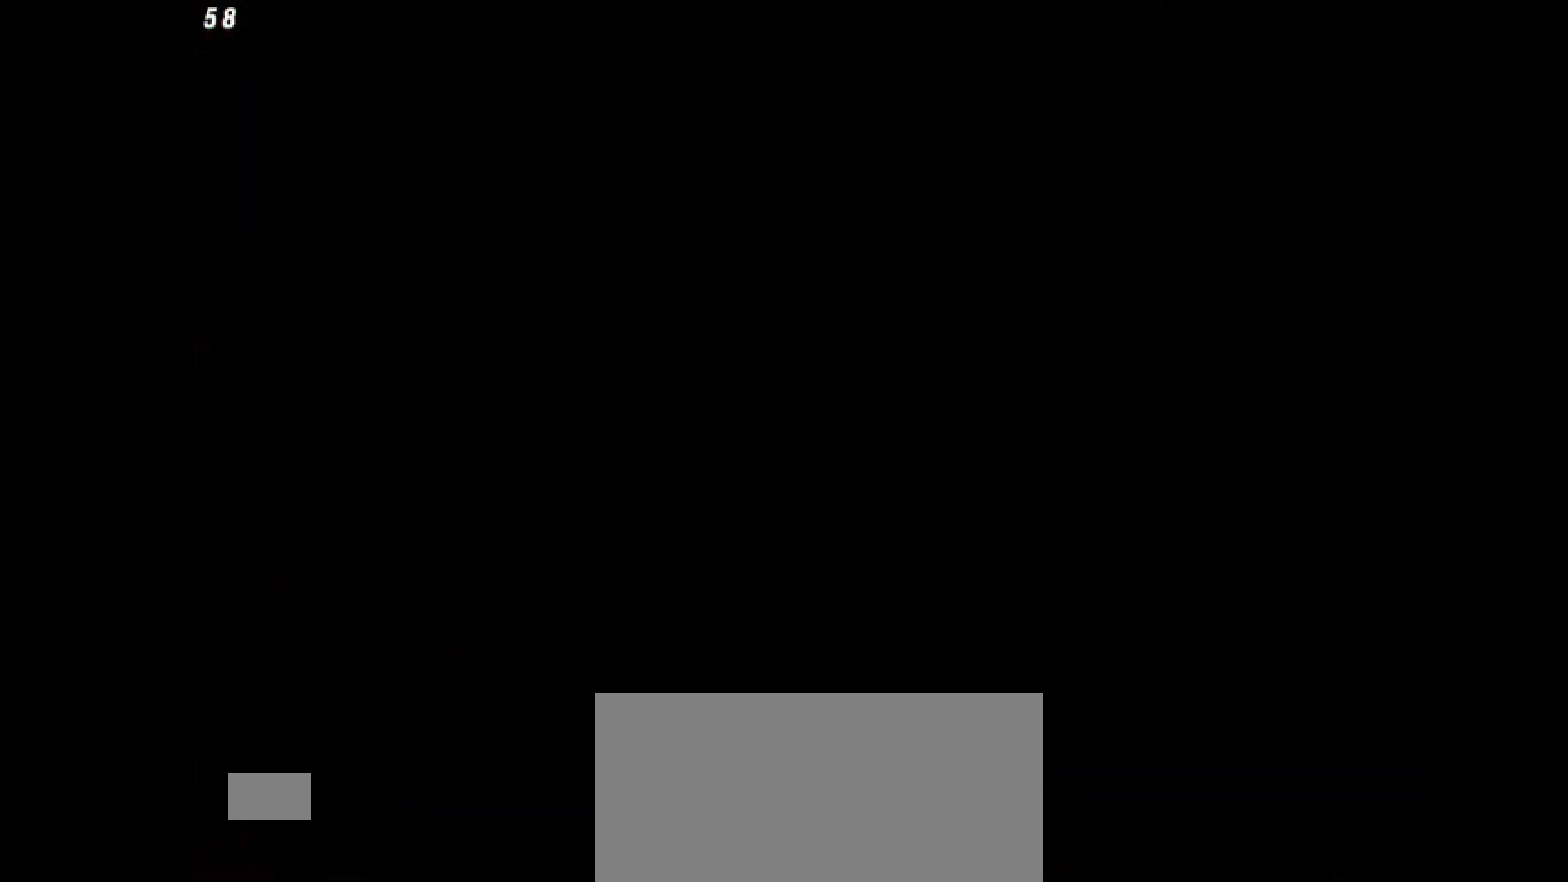
{"buttons": [], "events": []}
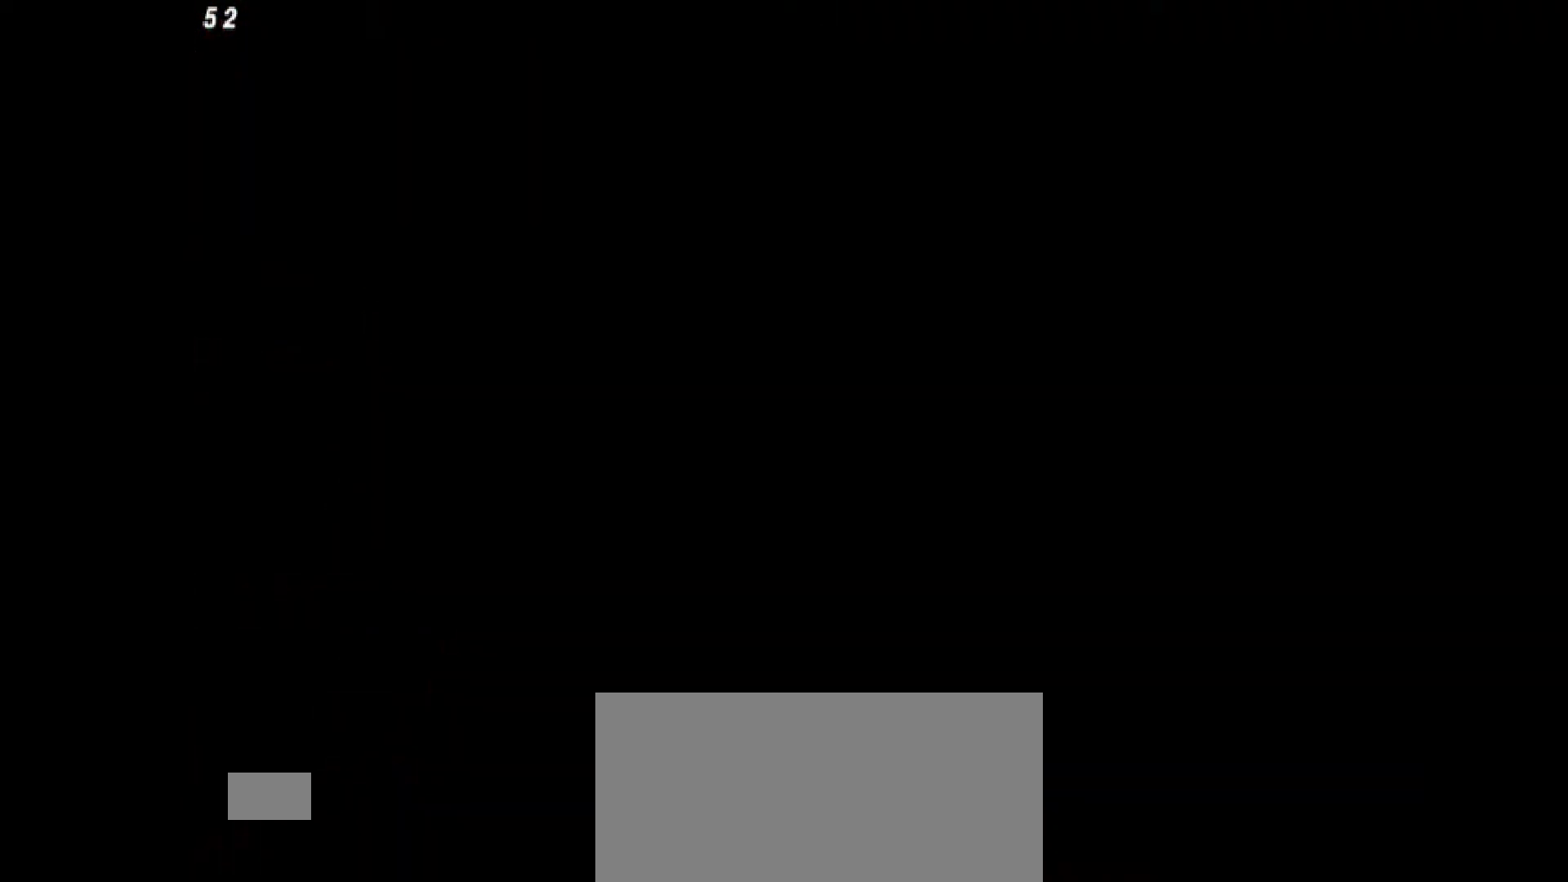
{"buttons": [], "events": []}
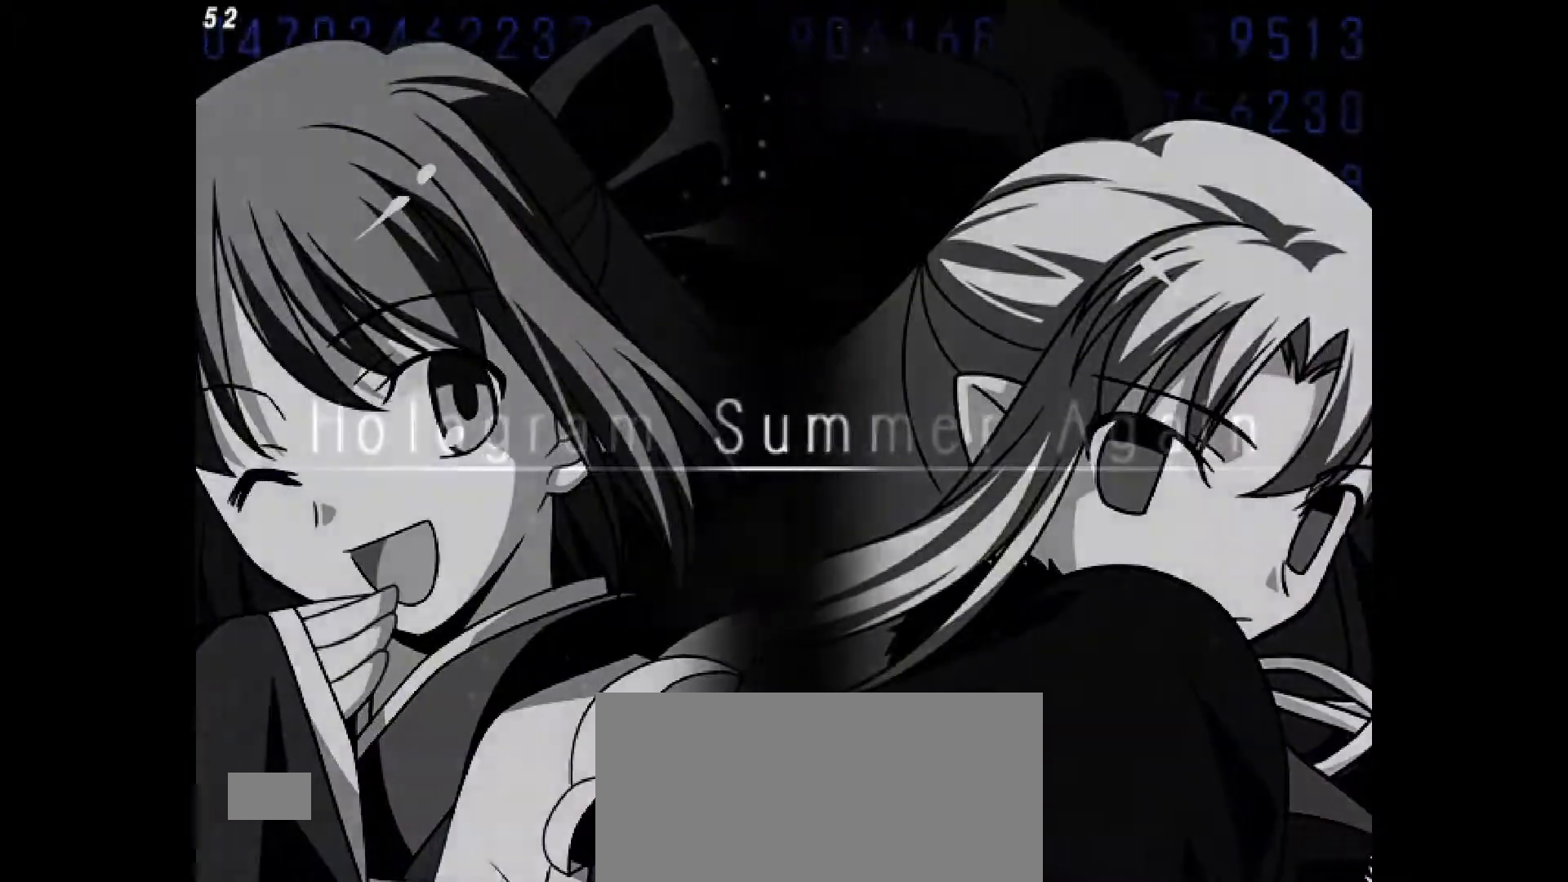
{"buttons": [], "events": []}
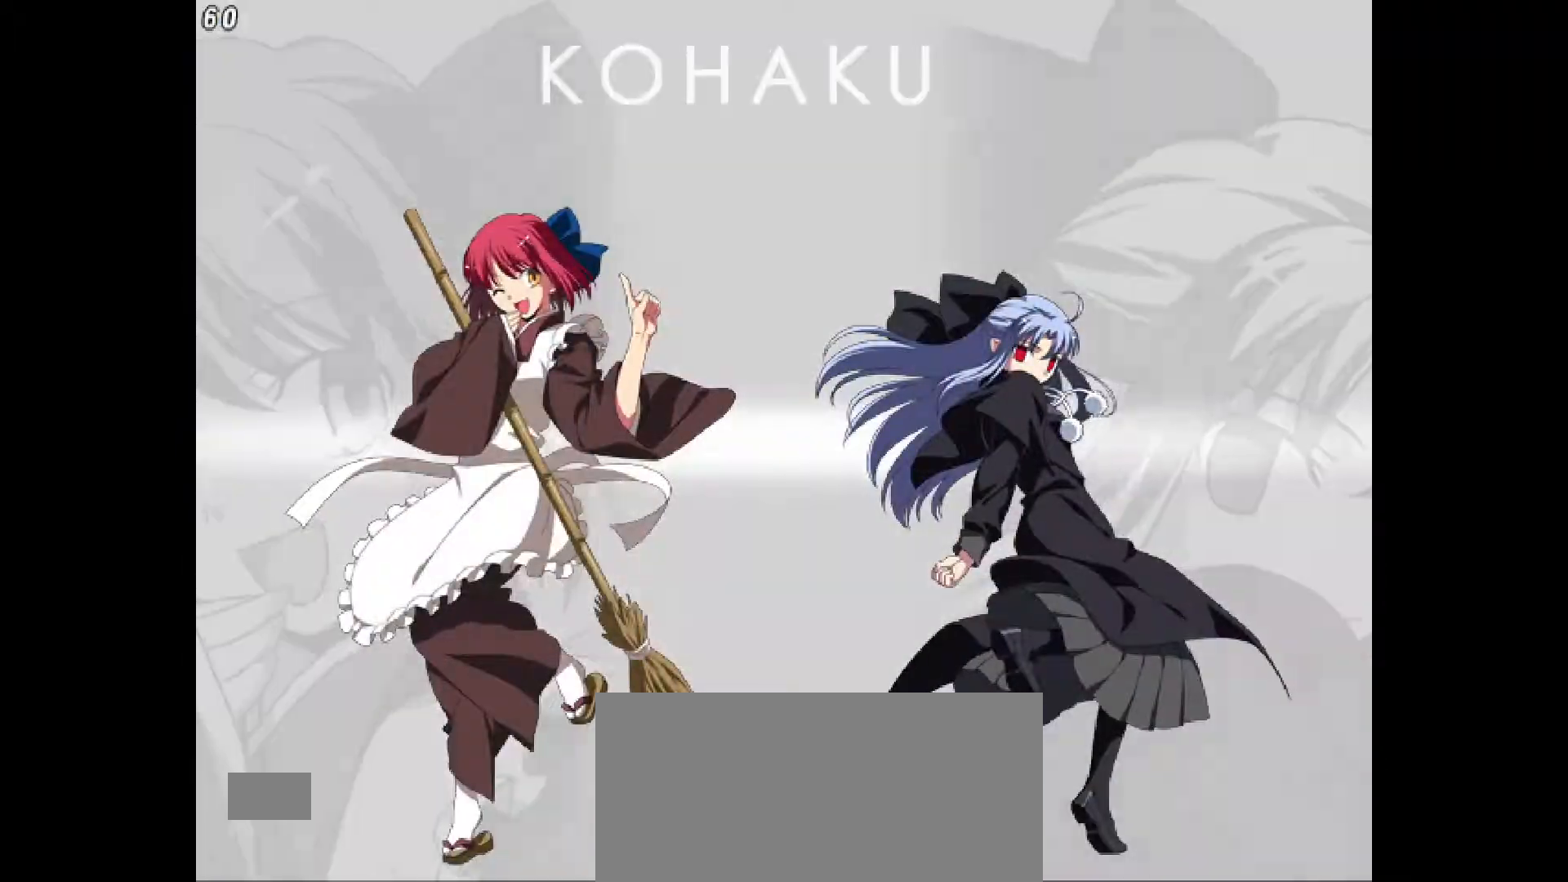
{"buttons": []}
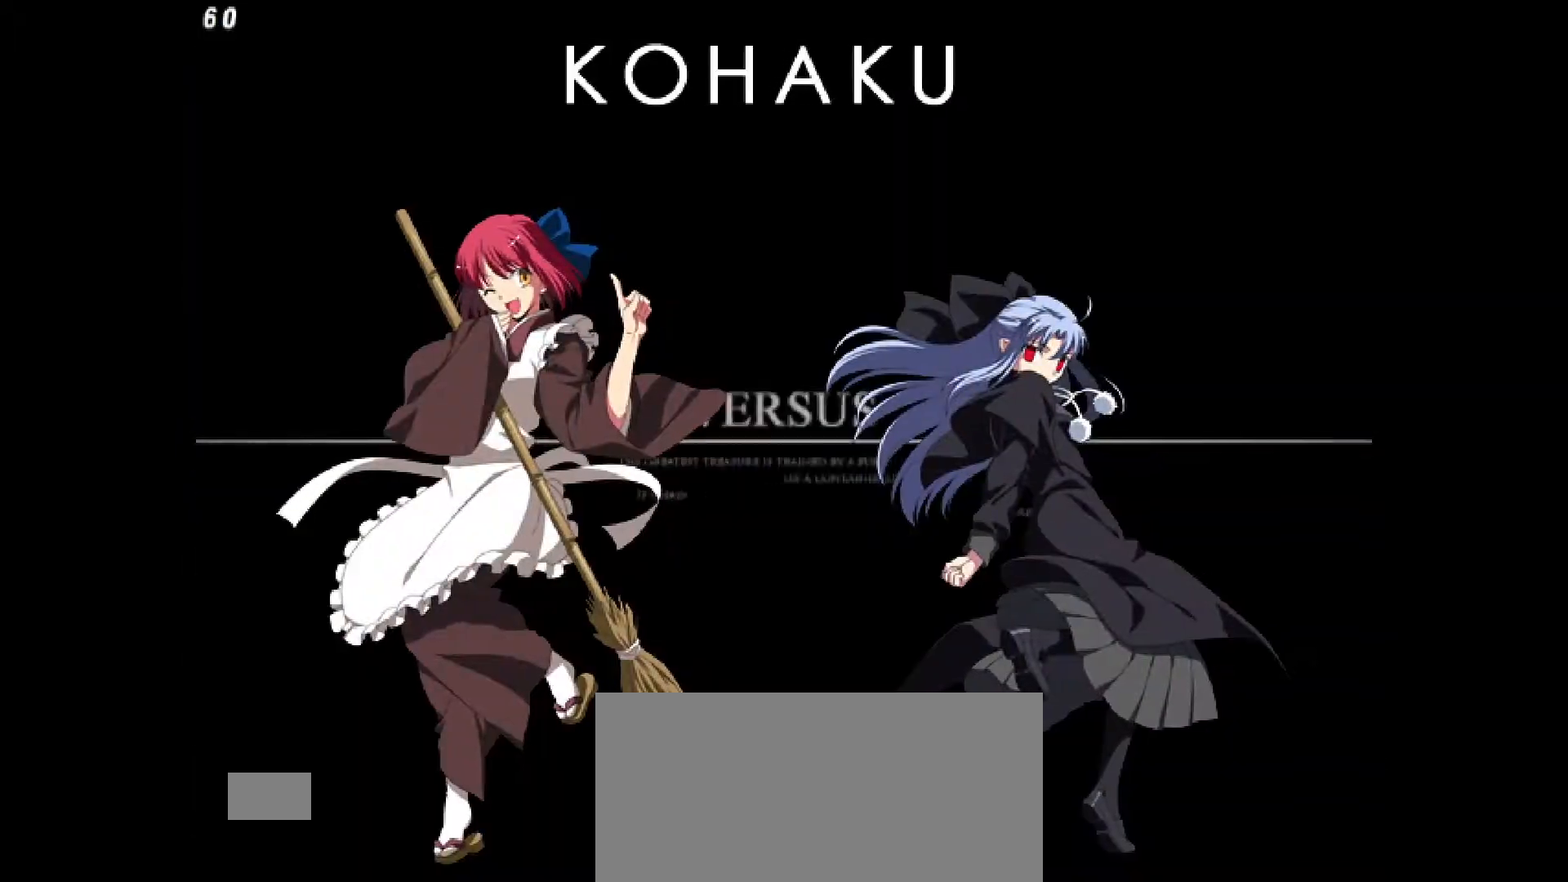
{"buttons": ["DPAD_LEFT"], "events": [[117, "DPAD_LEFT", "down"], [150, "CROSS", "down"], [350, "CROSS", "up"]]}
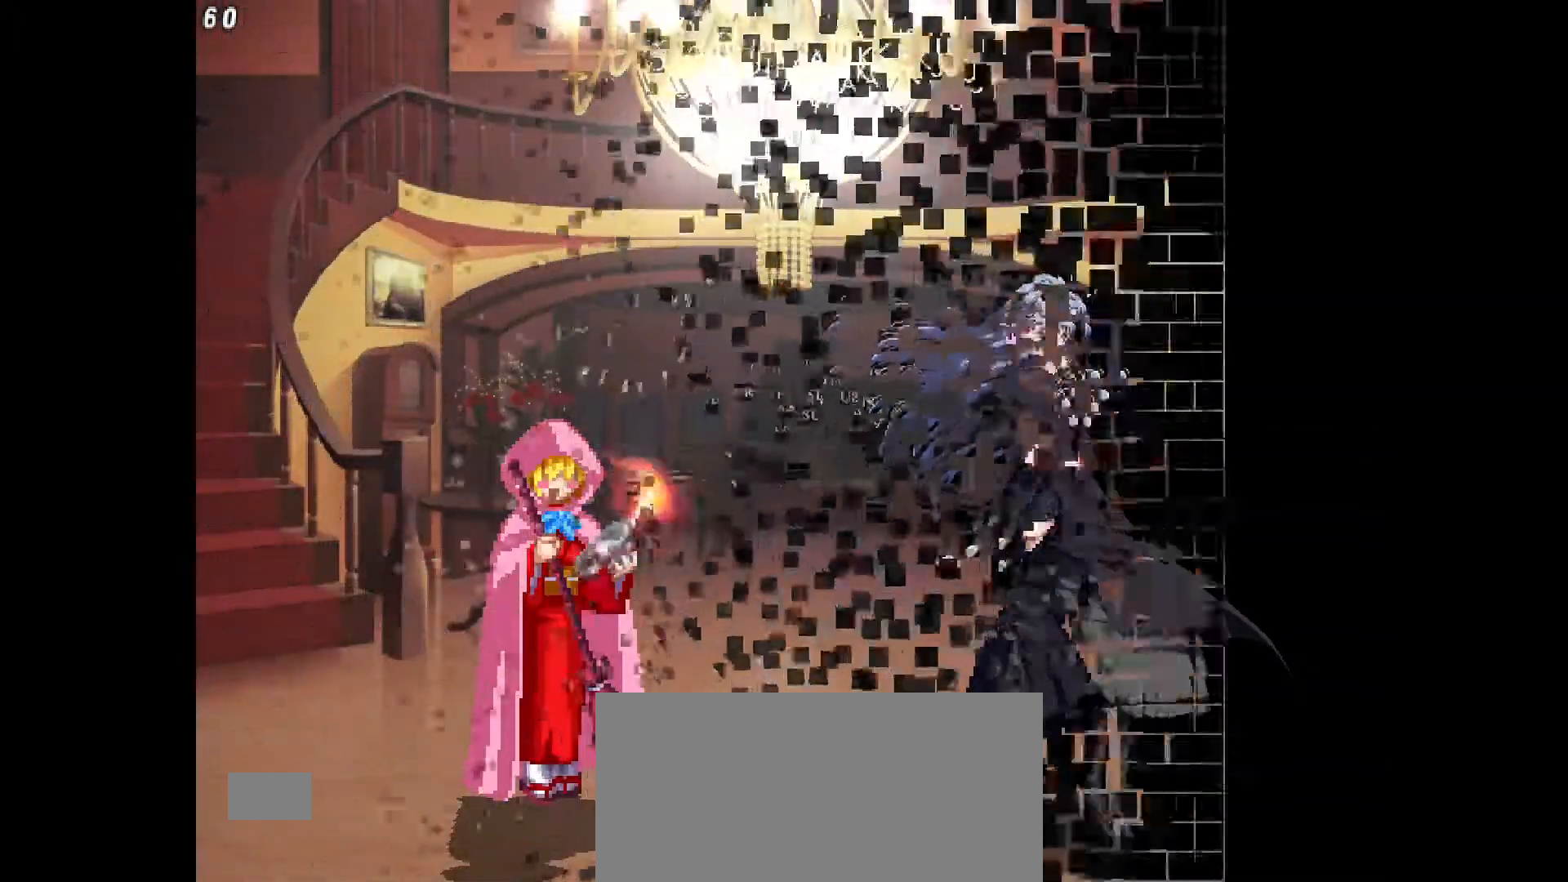
{"buttons": ["DPAD_LEFT"], "events": [[433, "R1", "down"], [500, "R1", "up"]]}
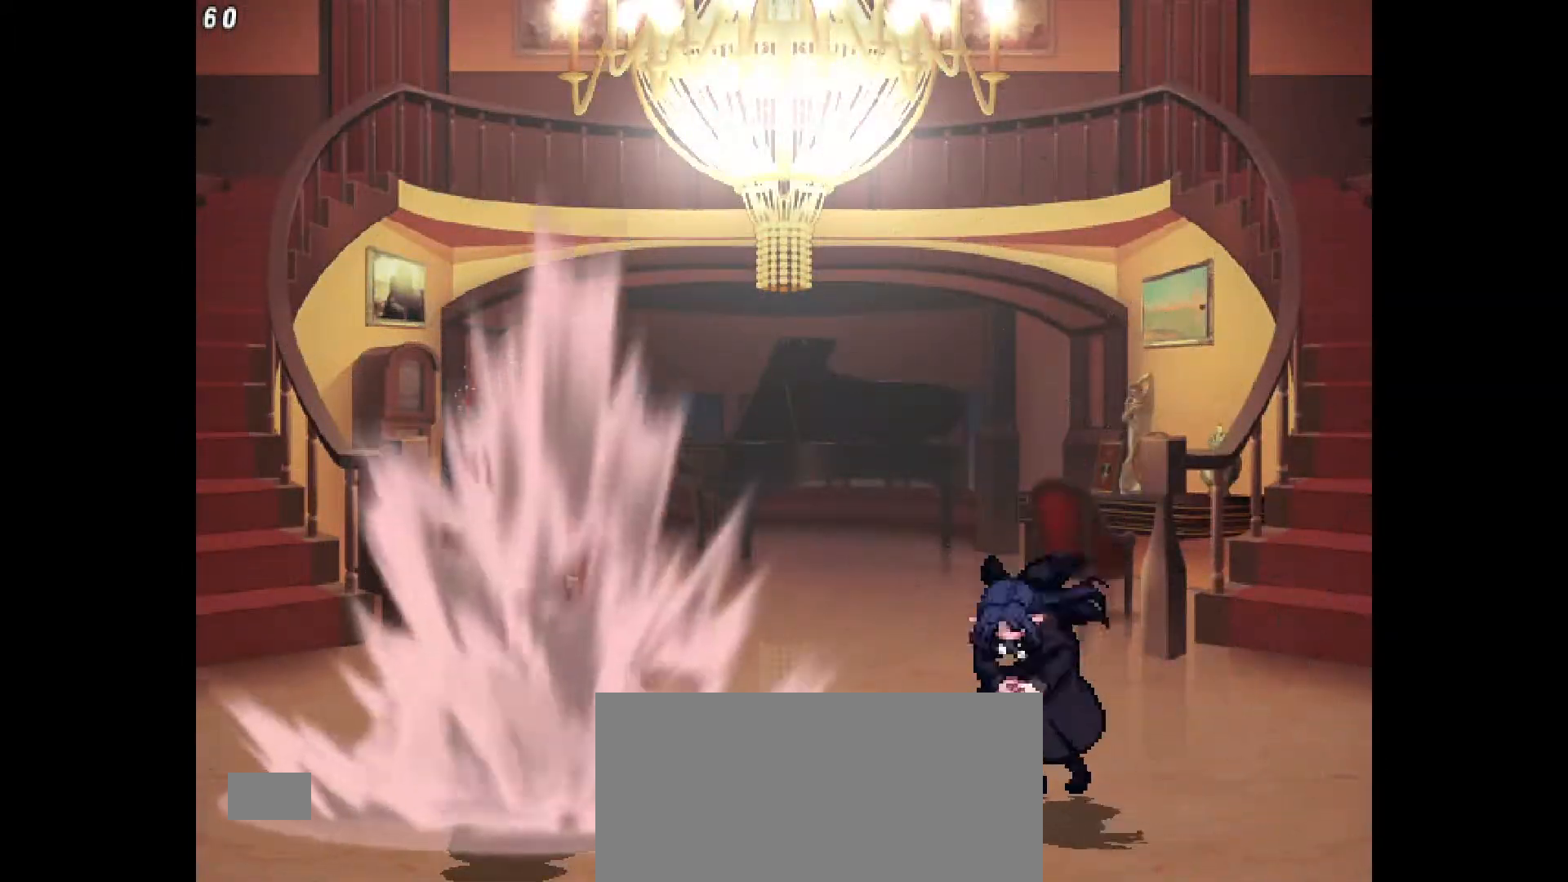
{"buttons": ["DPAD_LEFT"], "events": [[50, "CROSS", "down"], [167, "CROSS", "up"], [217, "DPAD_LEFT", "up"], [417, "DPAD_LEFT", "down"]]}
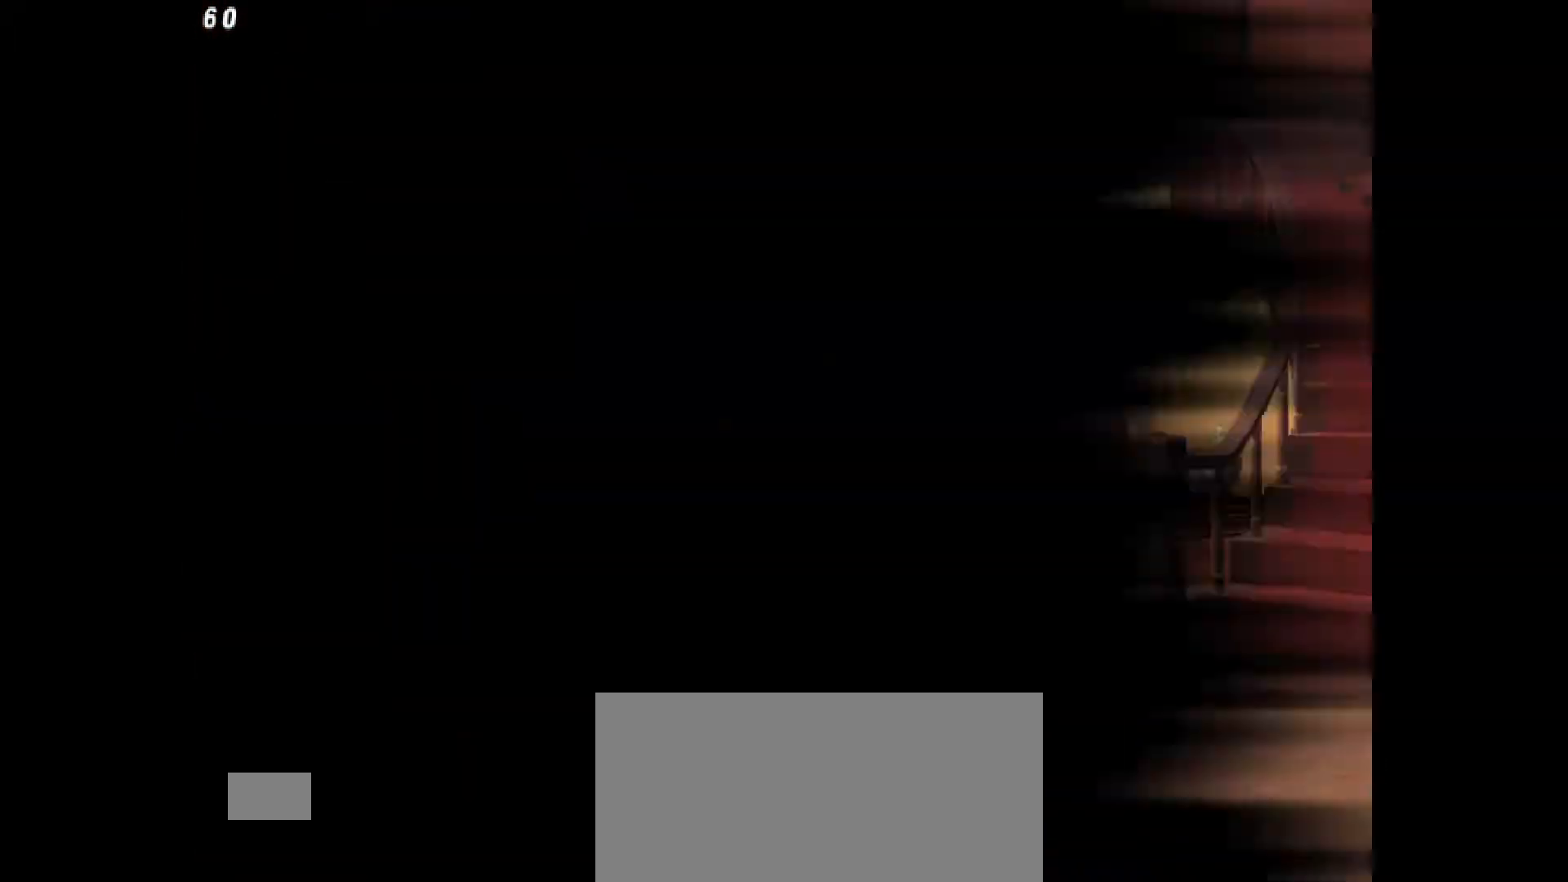
{"buttons": ["DPAD_LEFT"], "events": []}
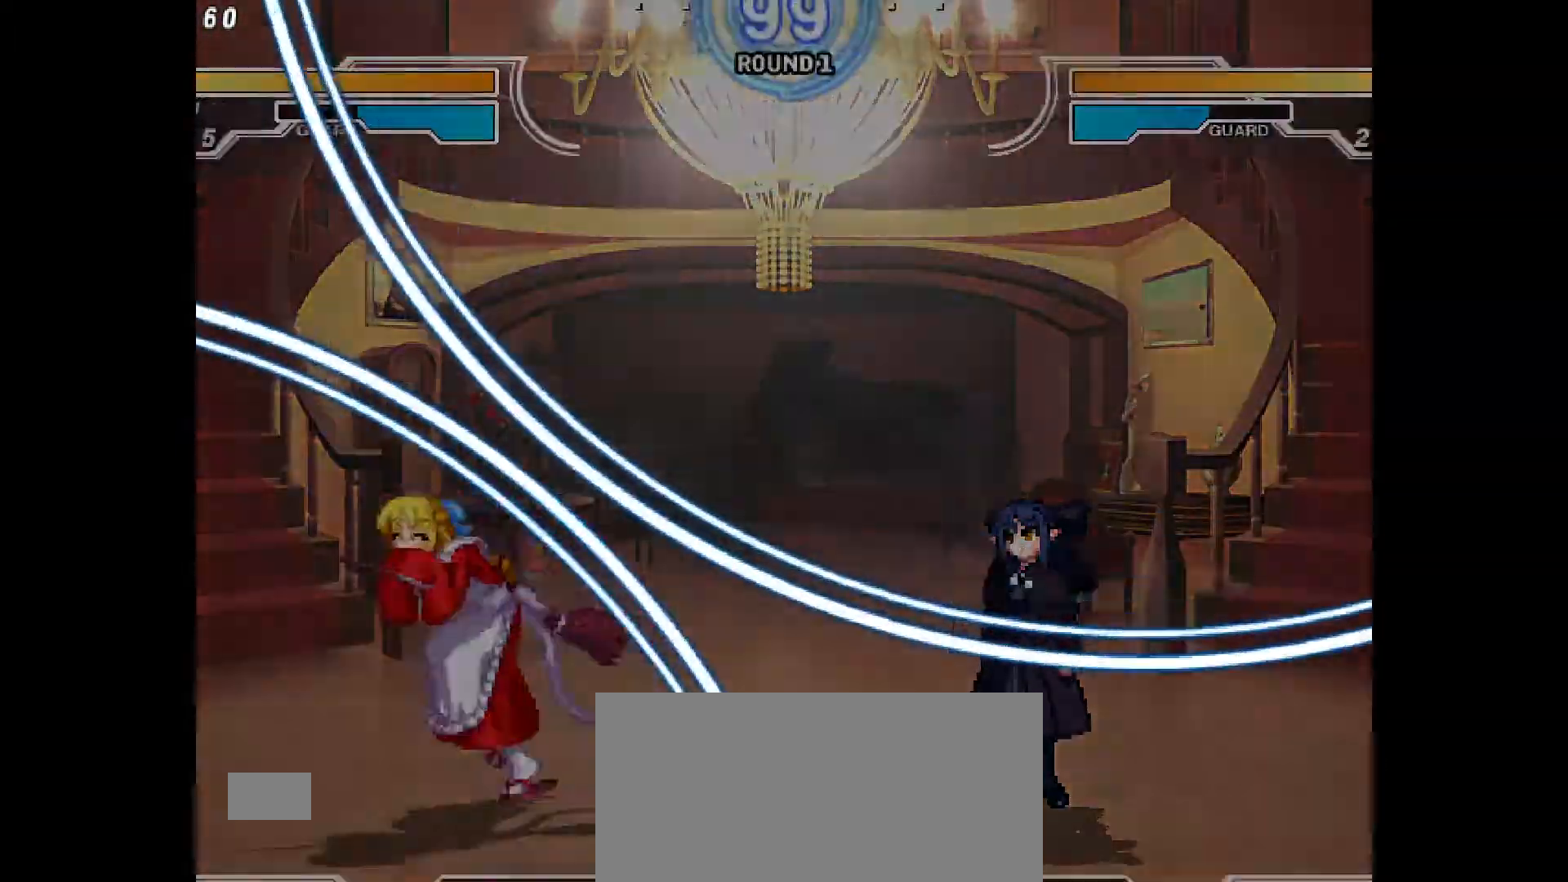
{"buttons": ["DPAD_LEFT"], "events": []}
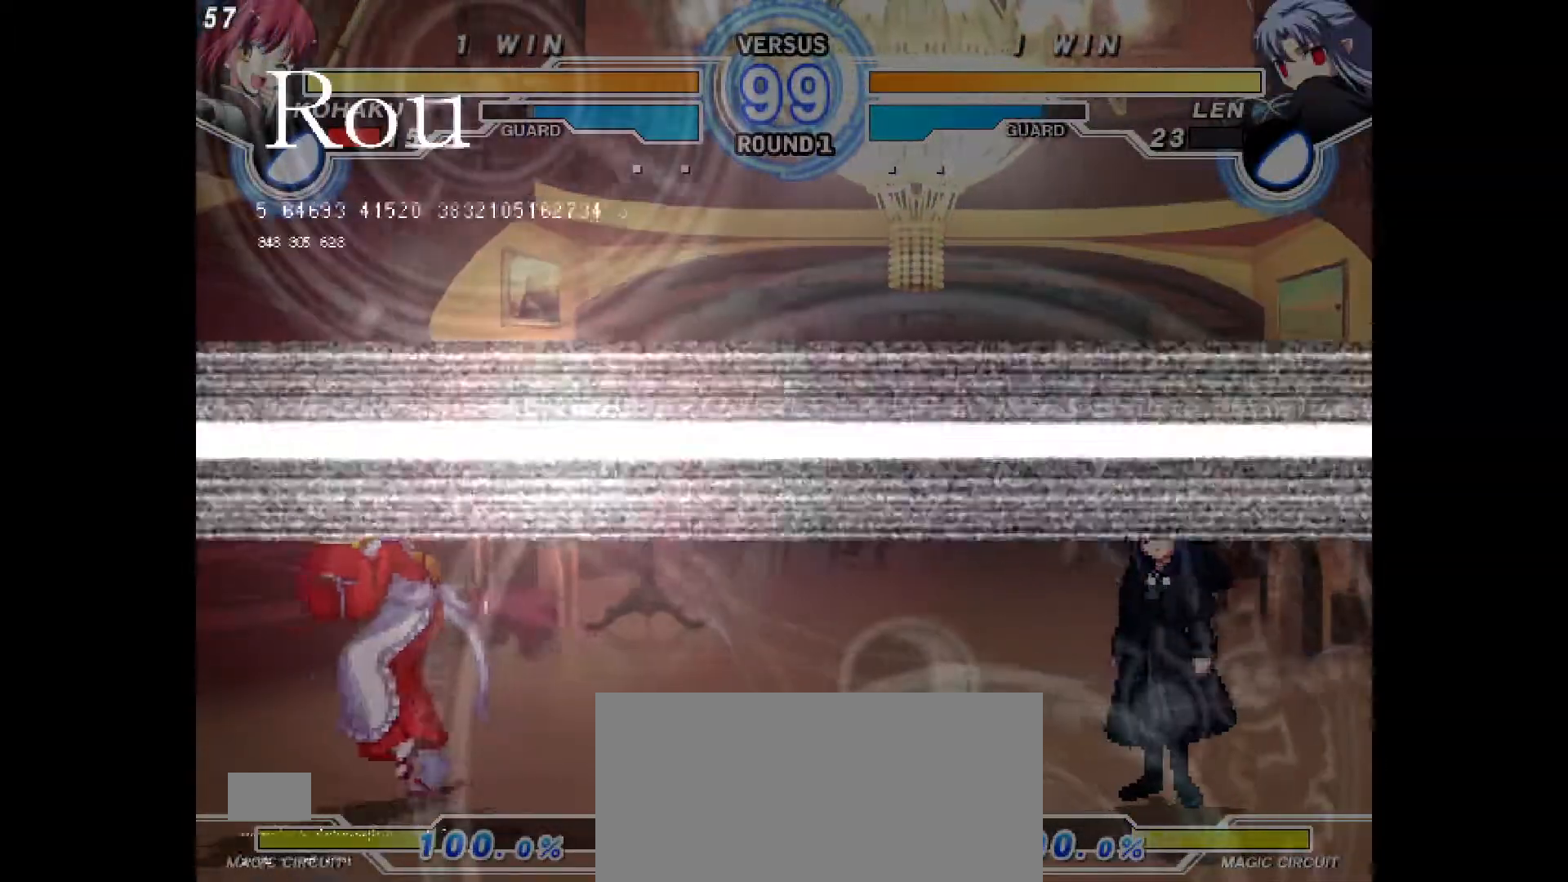
{"buttons": [], "events": [[183, "DPAD_LEFT", "up"], [183, "DPAD_RIGHT", "down"], [200, "TRIANGLE", "down"], [233, "TRIANGLE", "up"], [400, "DPAD_RIGHT", "up"]]}
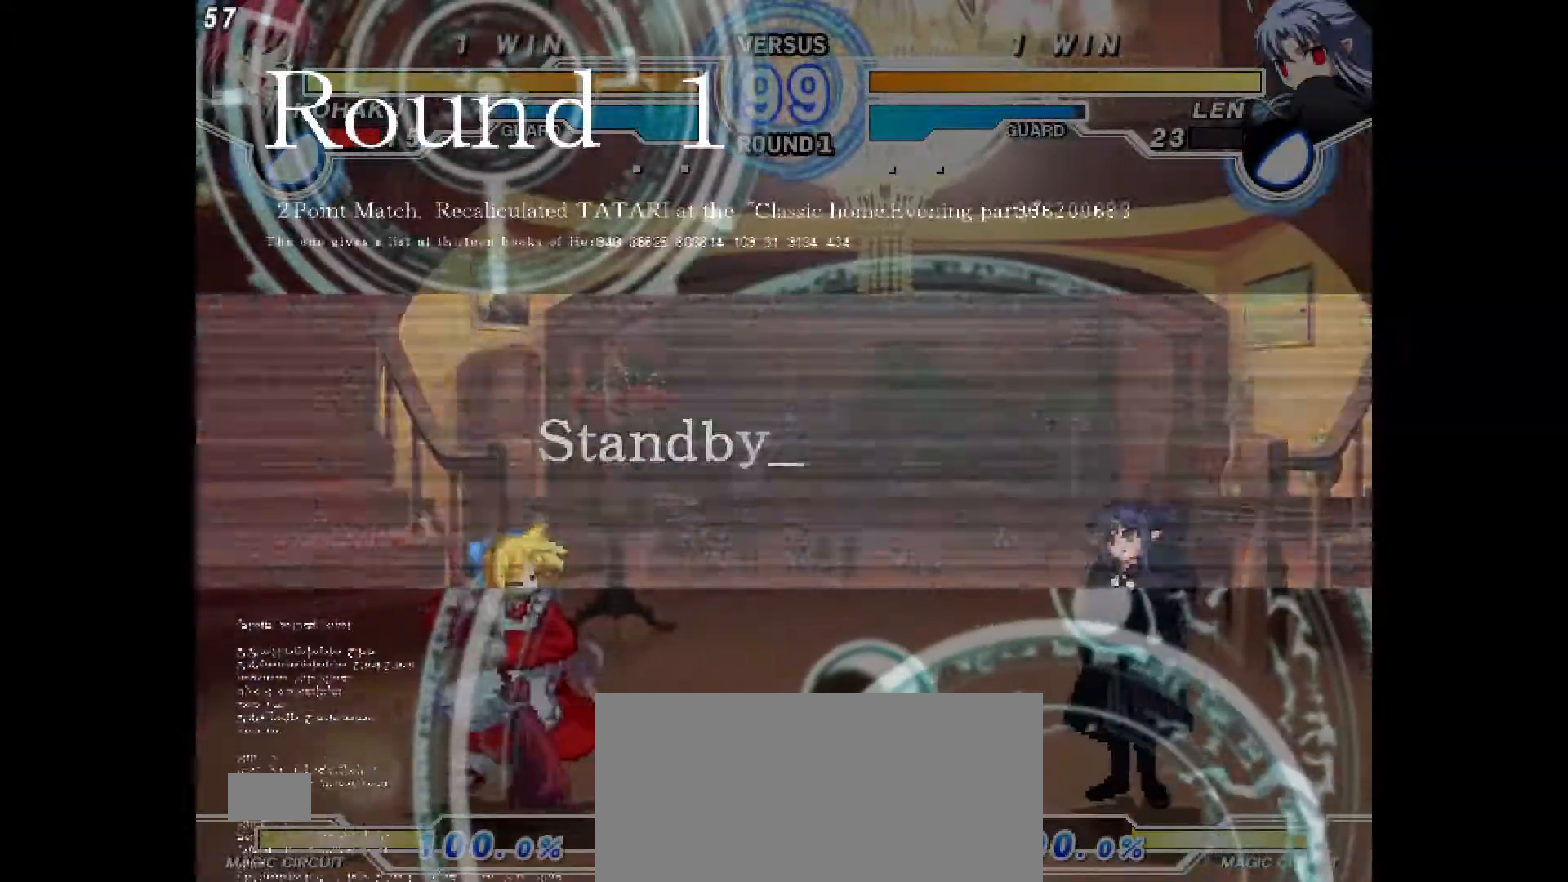
{"buttons": ["DPAD_RIGHT"], "events": [[183, "DPAD_UP", "down"], [250, "DPAD_RIGHT", "down"], [300, "DPAD_RIGHT", "up"], [317, "DPAD_RIGHT", "down"], [350, "DPAD_UP", "up"]]}
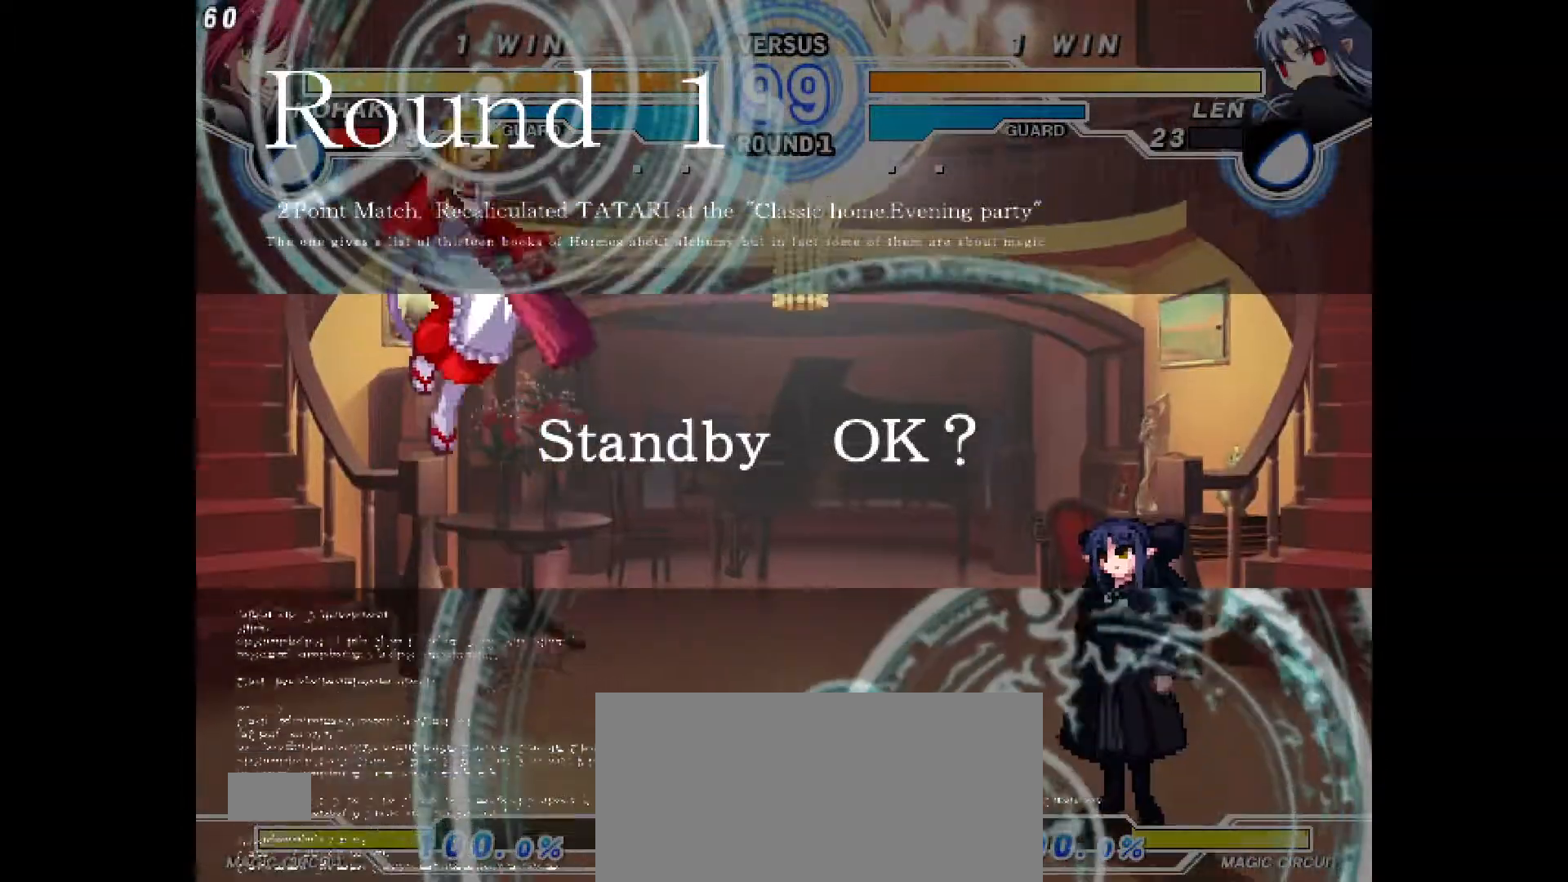
{"buttons": ["DPAD_LEFT"], "events": [[133, "DPAD_RIGHT", "up"], [167, "DPAD_LEFT", "down"]]}
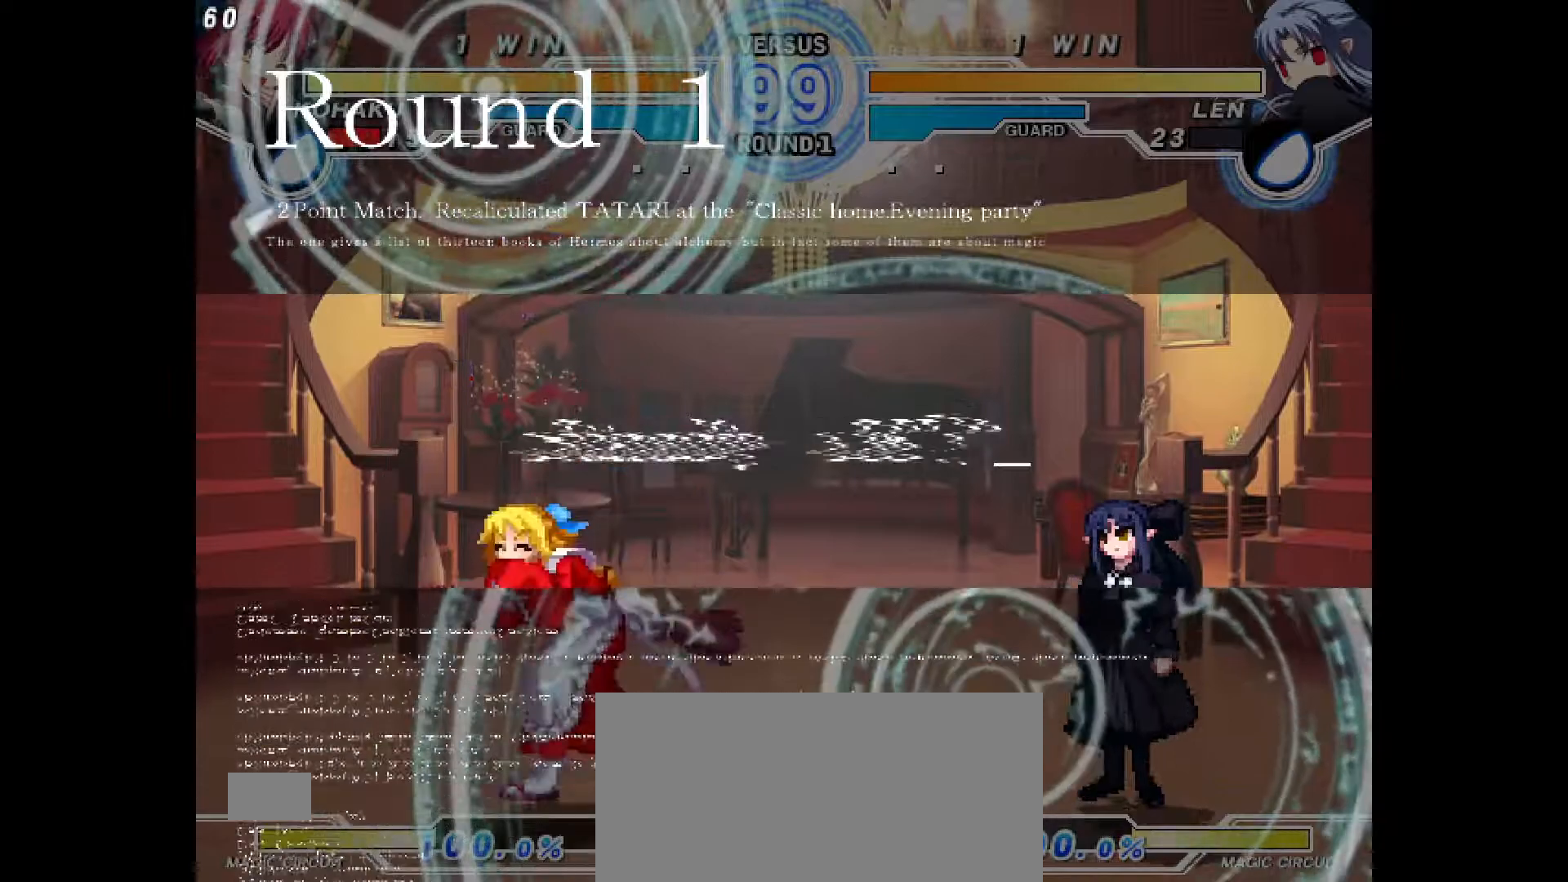
{"buttons": ["DPAD_LEFT"], "events": [[250, "DPAD_LEFT", "up"], [250, "DPAD_RIGHT", "down"], [483, "DPAD_RIGHT", "up"], [500, "DPAD_LEFT", "down"]]}
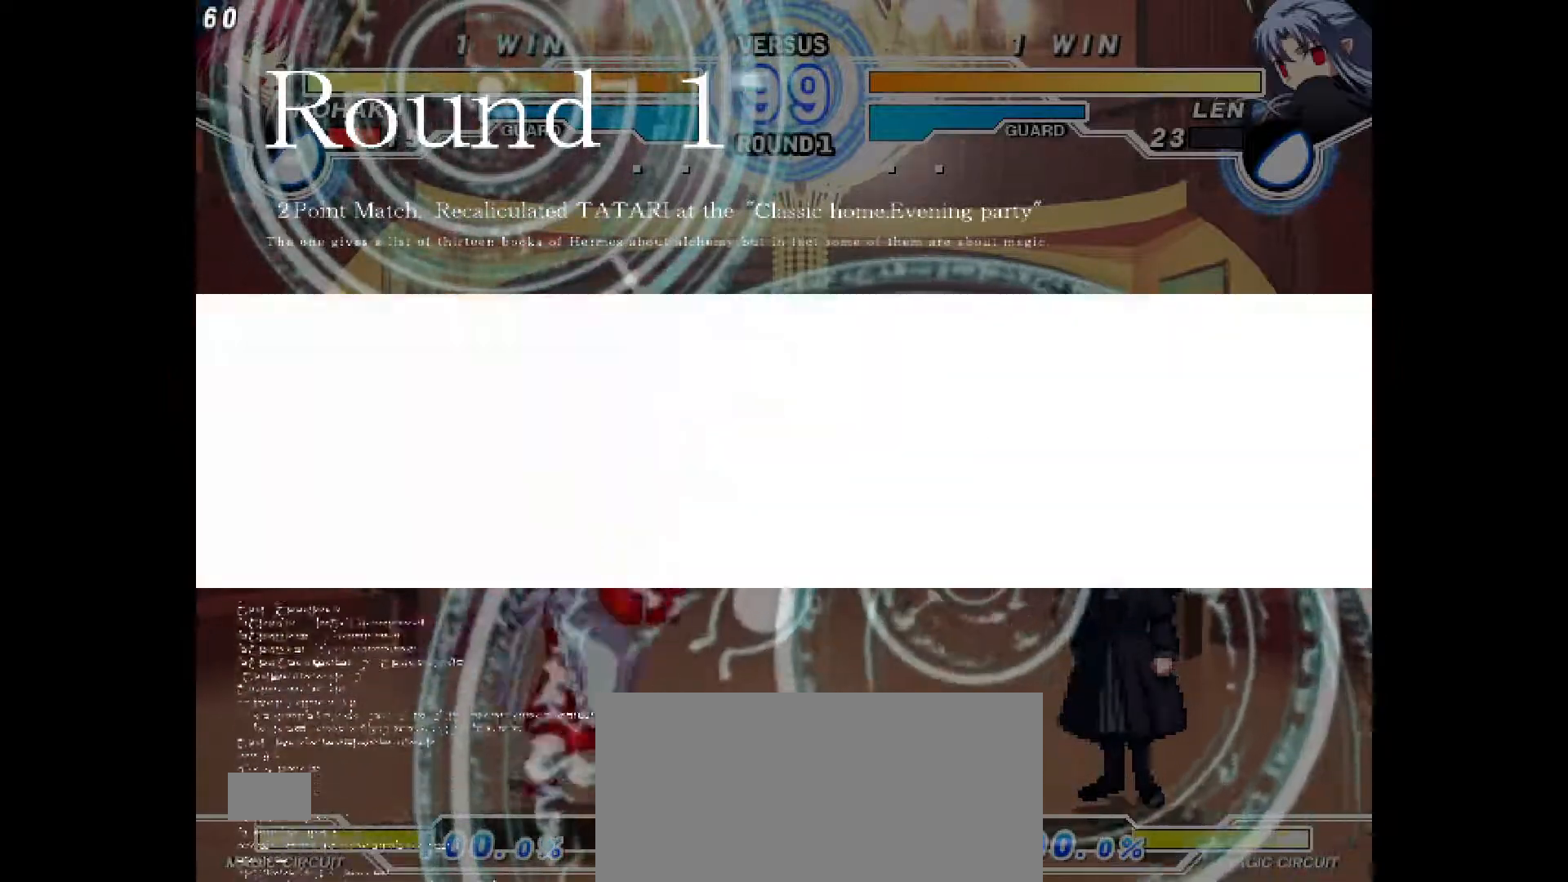
{"buttons": ["DPAD_LEFT"], "events": []}
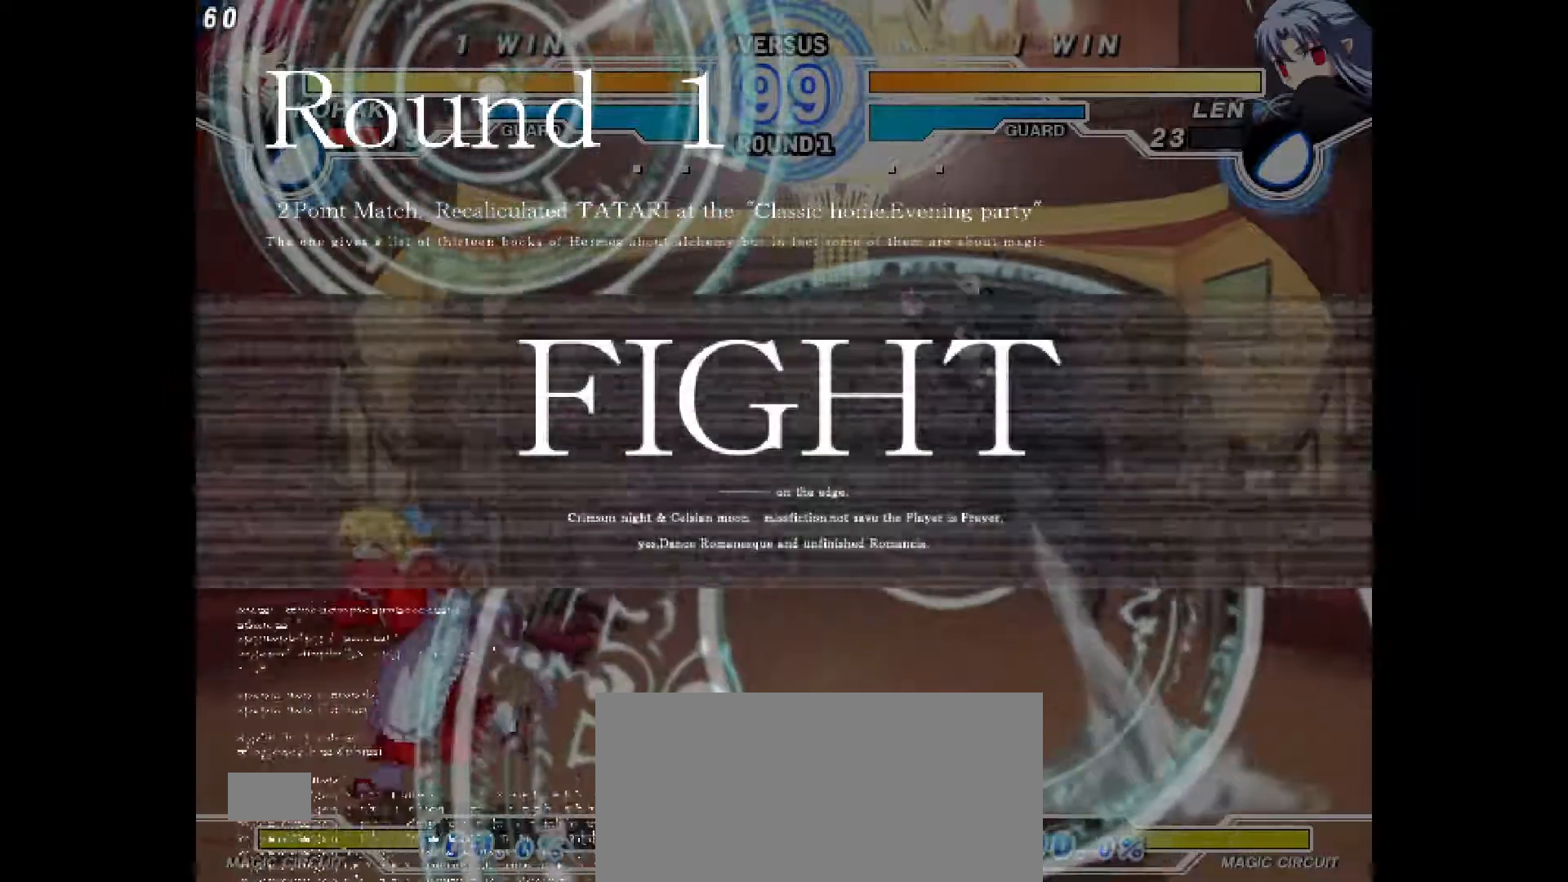
{"buttons": ["DPAD_RIGHT"], "events": [[150, "DPAD_LEFT", "up"], [300, "DPAD_UP", "down"], [383, "DPAD_RIGHT", "down"], [417, "DPAD_UP", "up"]]}
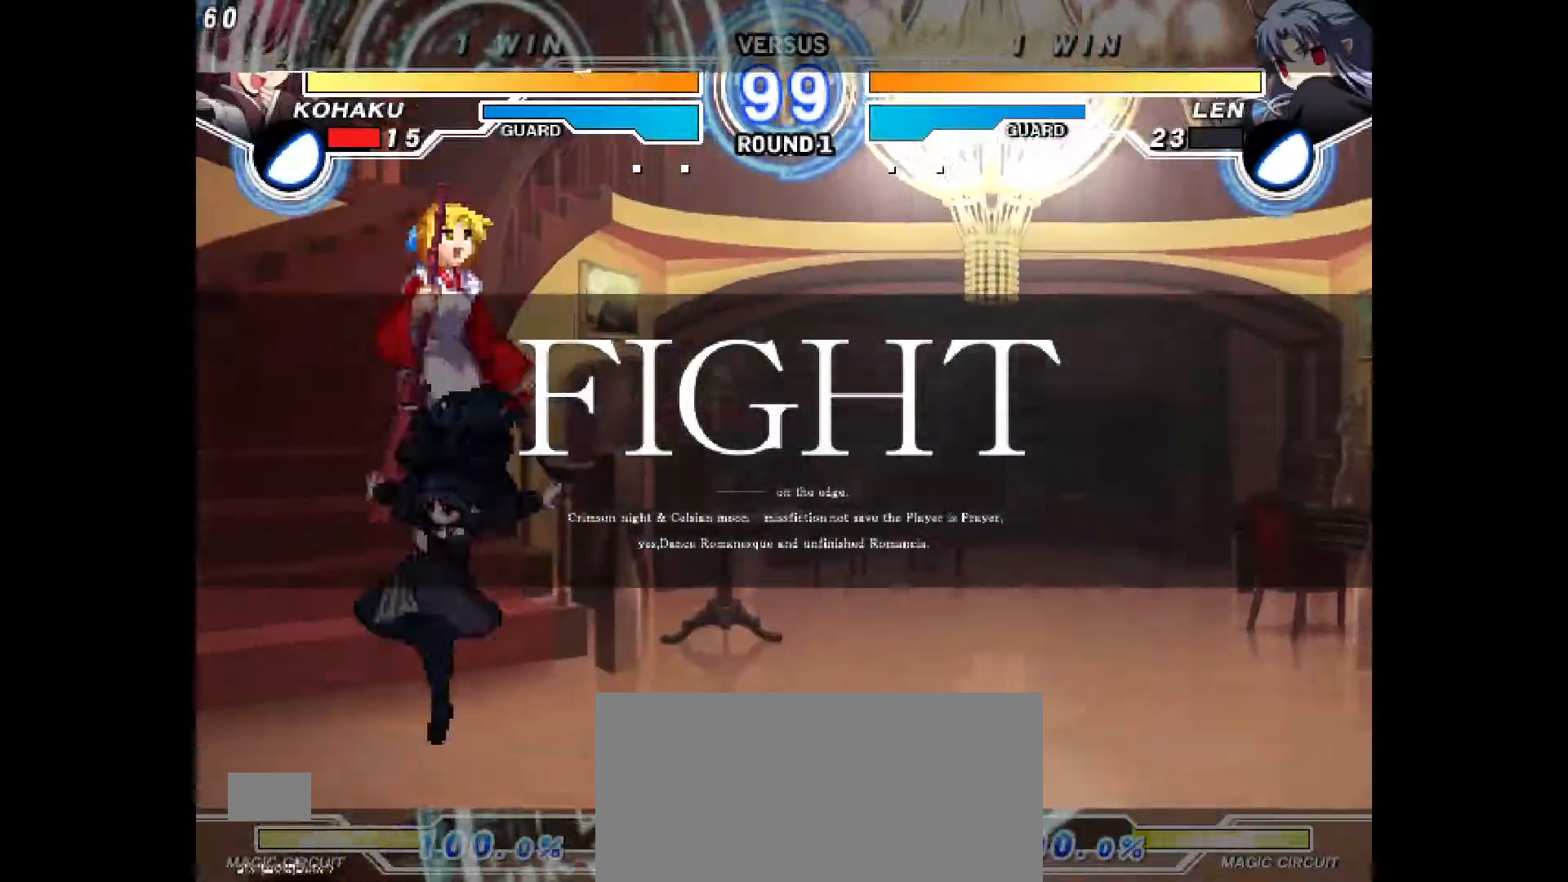
{"buttons": ["DPAD_DOWN", "DPAD_RIGHT"], "events": [[133, "R2", "down"], [167, "DPAD_RIGHT", "up"], [367, "DPAD_RIGHT", "down"], [367, "R2", "up"], [417, "DPAD_DOWN", "down"]]}
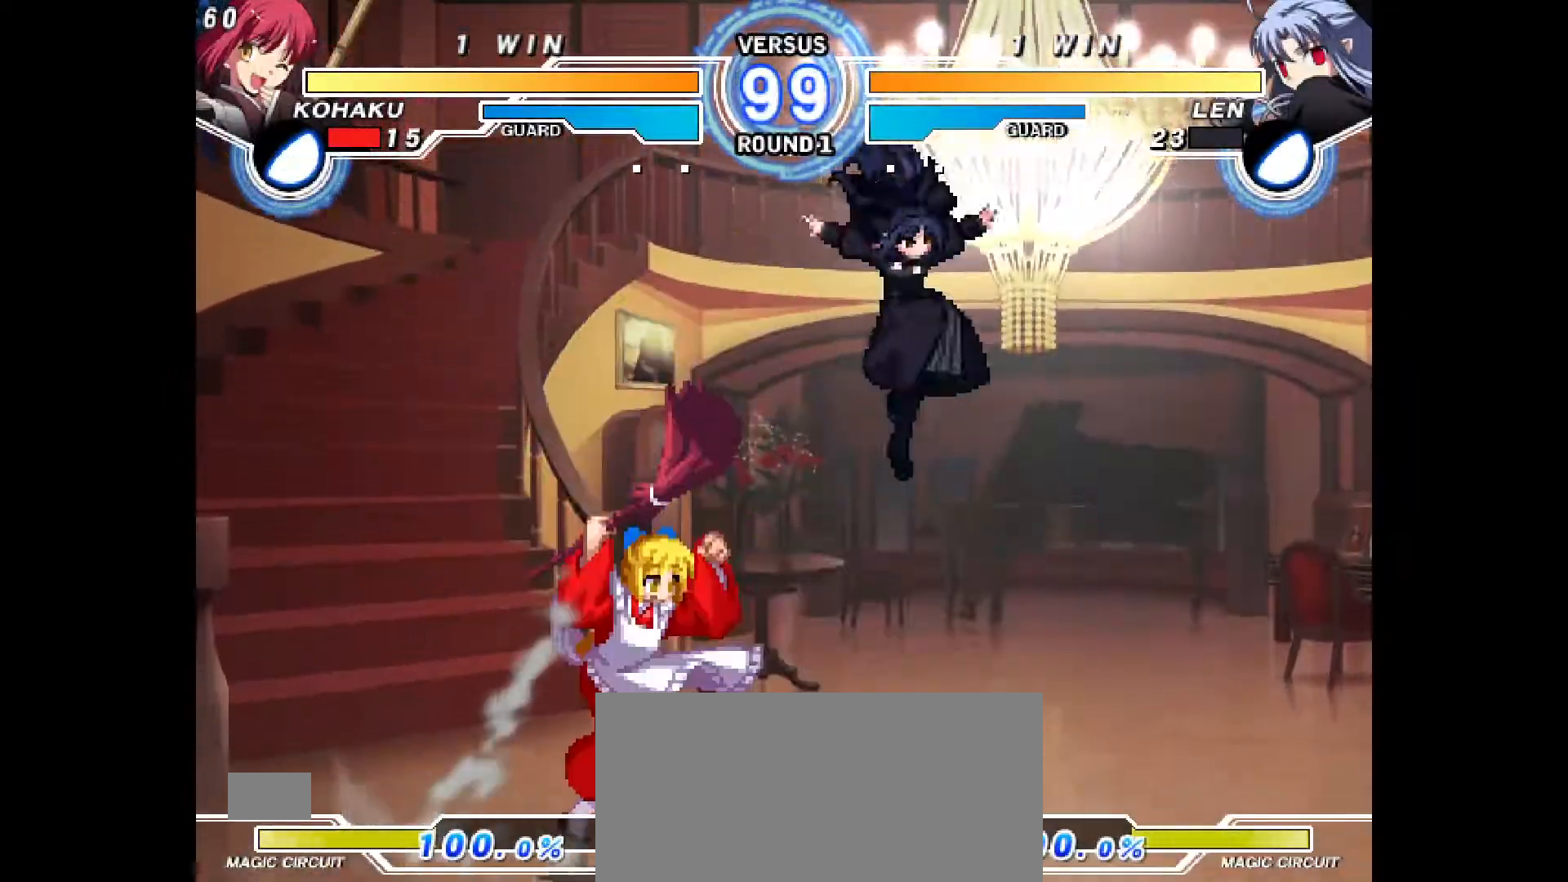
{"buttons": ["DPAD_UP", "DPAD_RIGHT"], "events": [[150, "DPAD_DOWN", "up"], [150, "DPAD_RIGHT", "up"], [233, "DPAD_LEFT", "down"], [400, "DPAD_UP", "down"], [467, "DPAD_LEFT", "up"], [467, "DPAD_RIGHT", "down"]]}
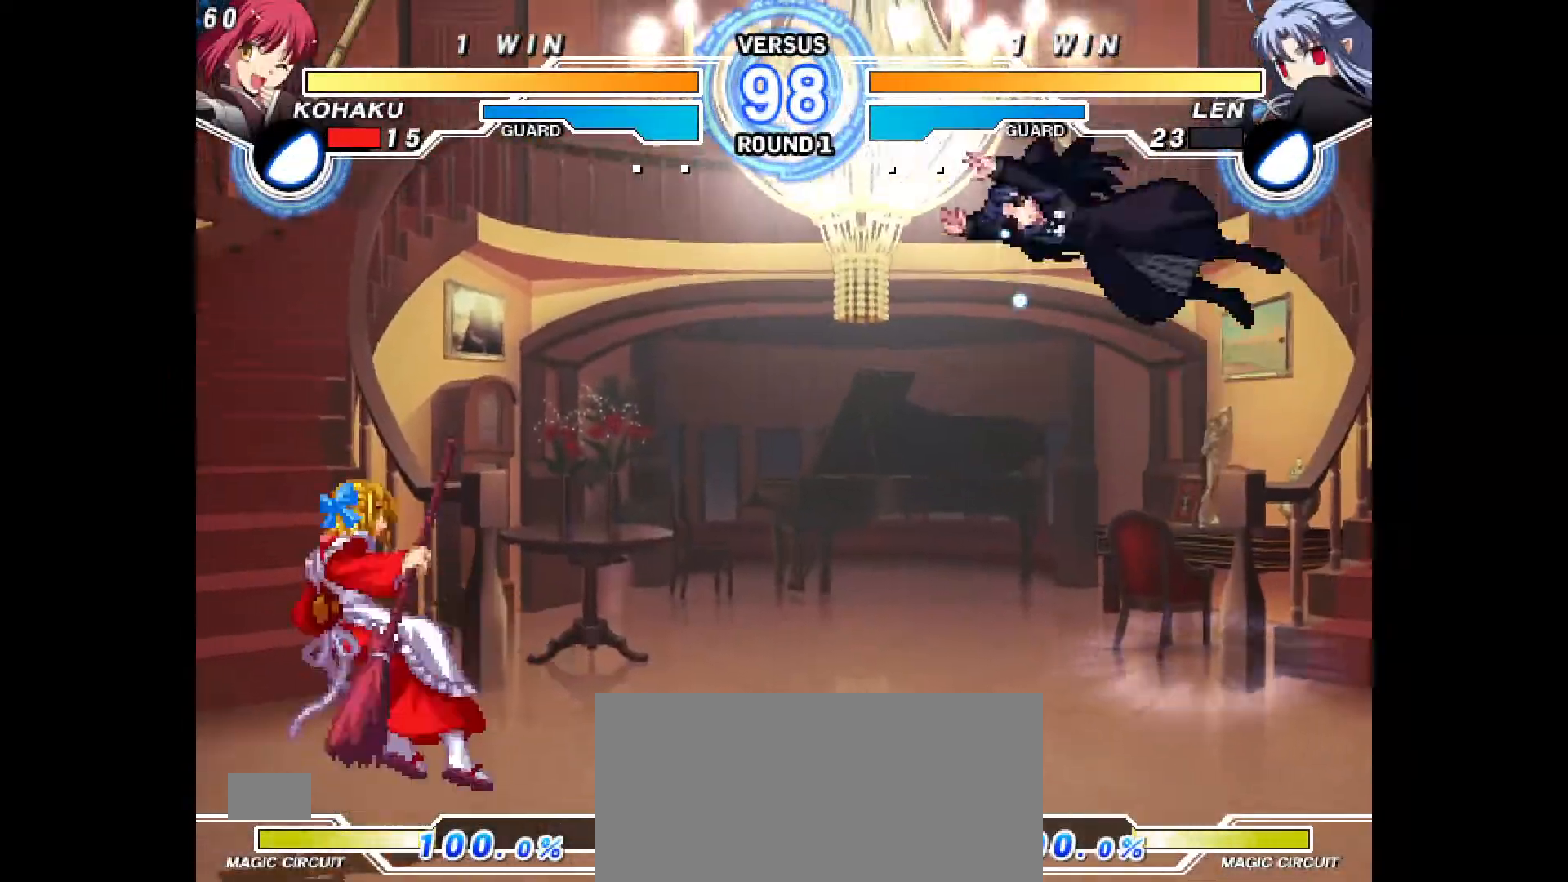
{"buttons": ["DPAD_LEFT"], "events": [[17, "DPAD_UP", "up"], [33, "TRIANGLE", "down"], [83, "TRIANGLE", "up"], [183, "DPAD_RIGHT", "up"], [283, "DPAD_LEFT", "down"], [333, "R2", "down"], [383, "R2", "up"]]}
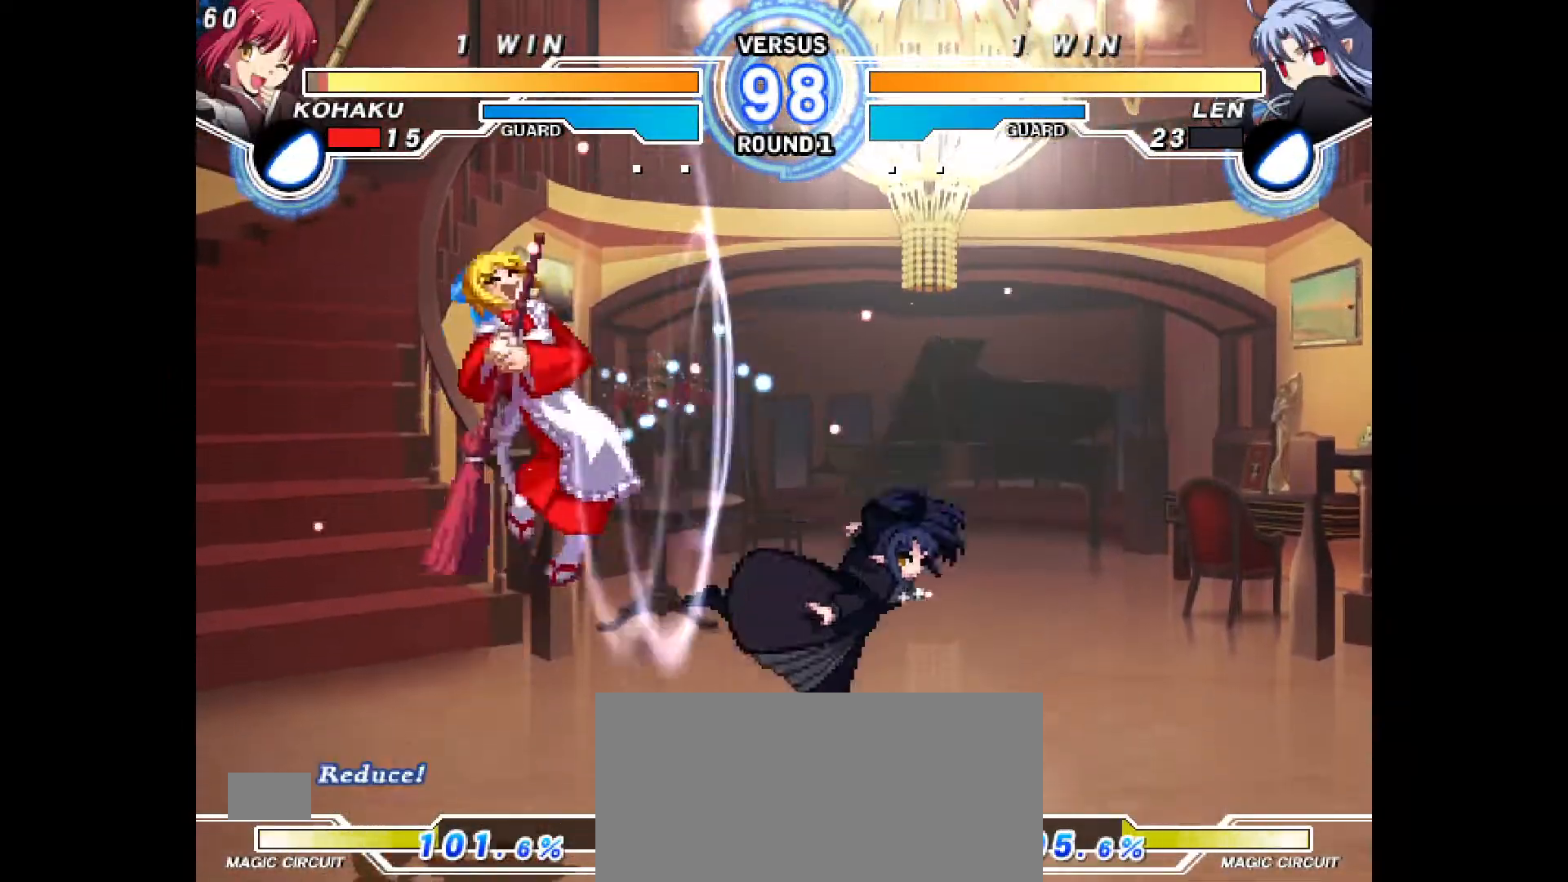
{"buttons": ["CROSS", "CIRCLE"], "events": [[200, "DPAD_LEFT", "up"], [367, "CIRCLE", "down"], [383, "CROSS", "down"], [383, "DPAD_UP", "down"], [433, "DPAD_UP", "up"]]}
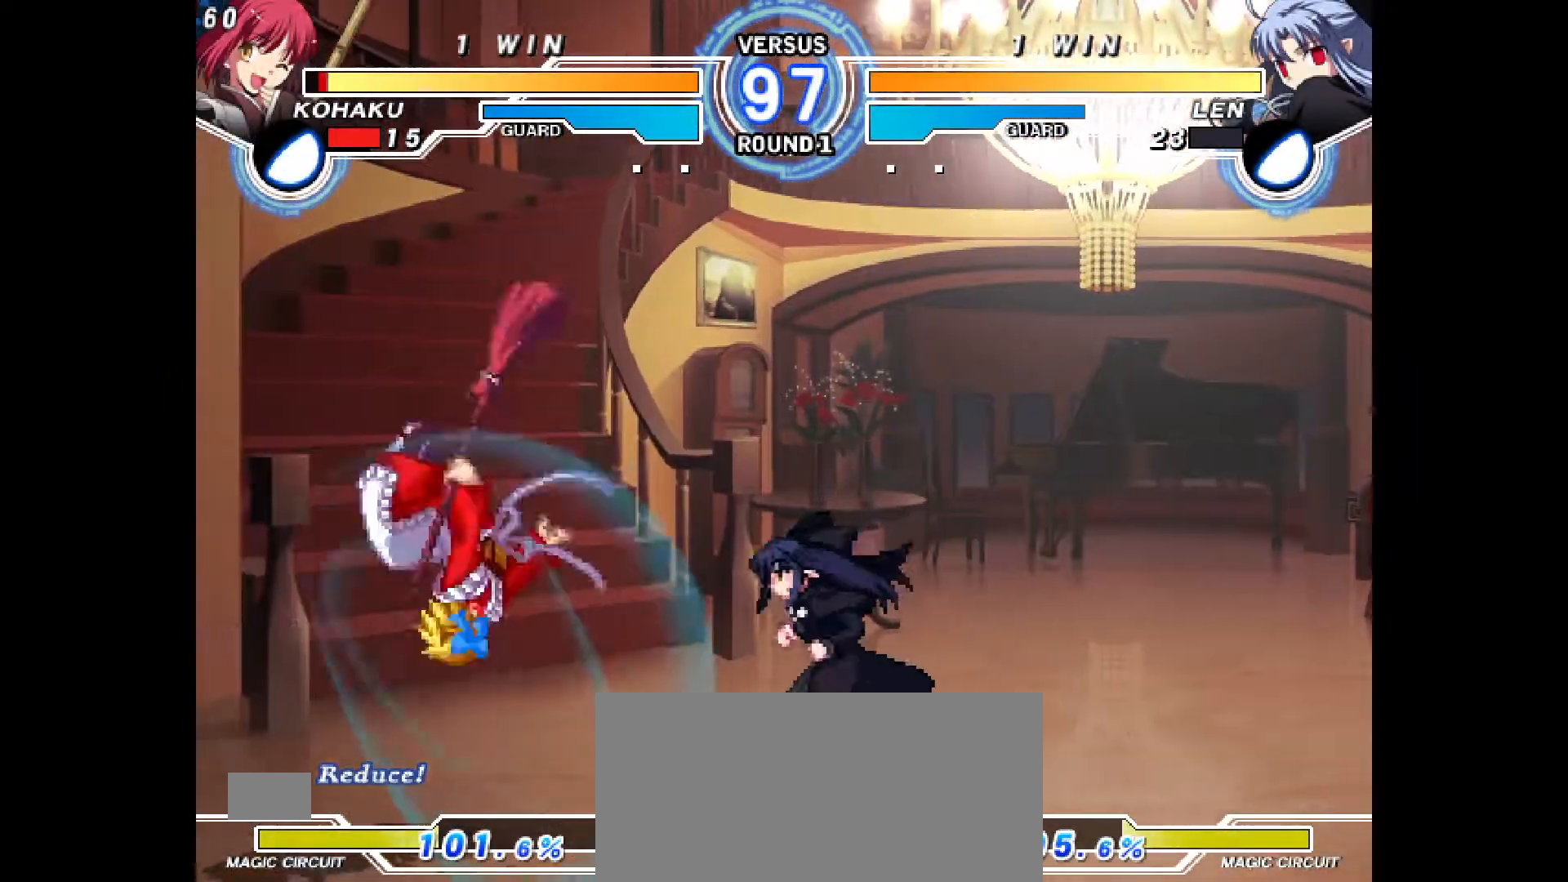
{"buttons": ["DPAD_DOWN"], "events": [[17, "DPAD_LEFT", "down"], [33, "CIRCLE", "up"], [33, "CROSS", "up"], [100, "DPAD_UP", "down"], [117, "DPAD_DOWN", "down"], [117, "DPAD_UP", "up"], [450, "DPAD_LEFT", "up"]]}
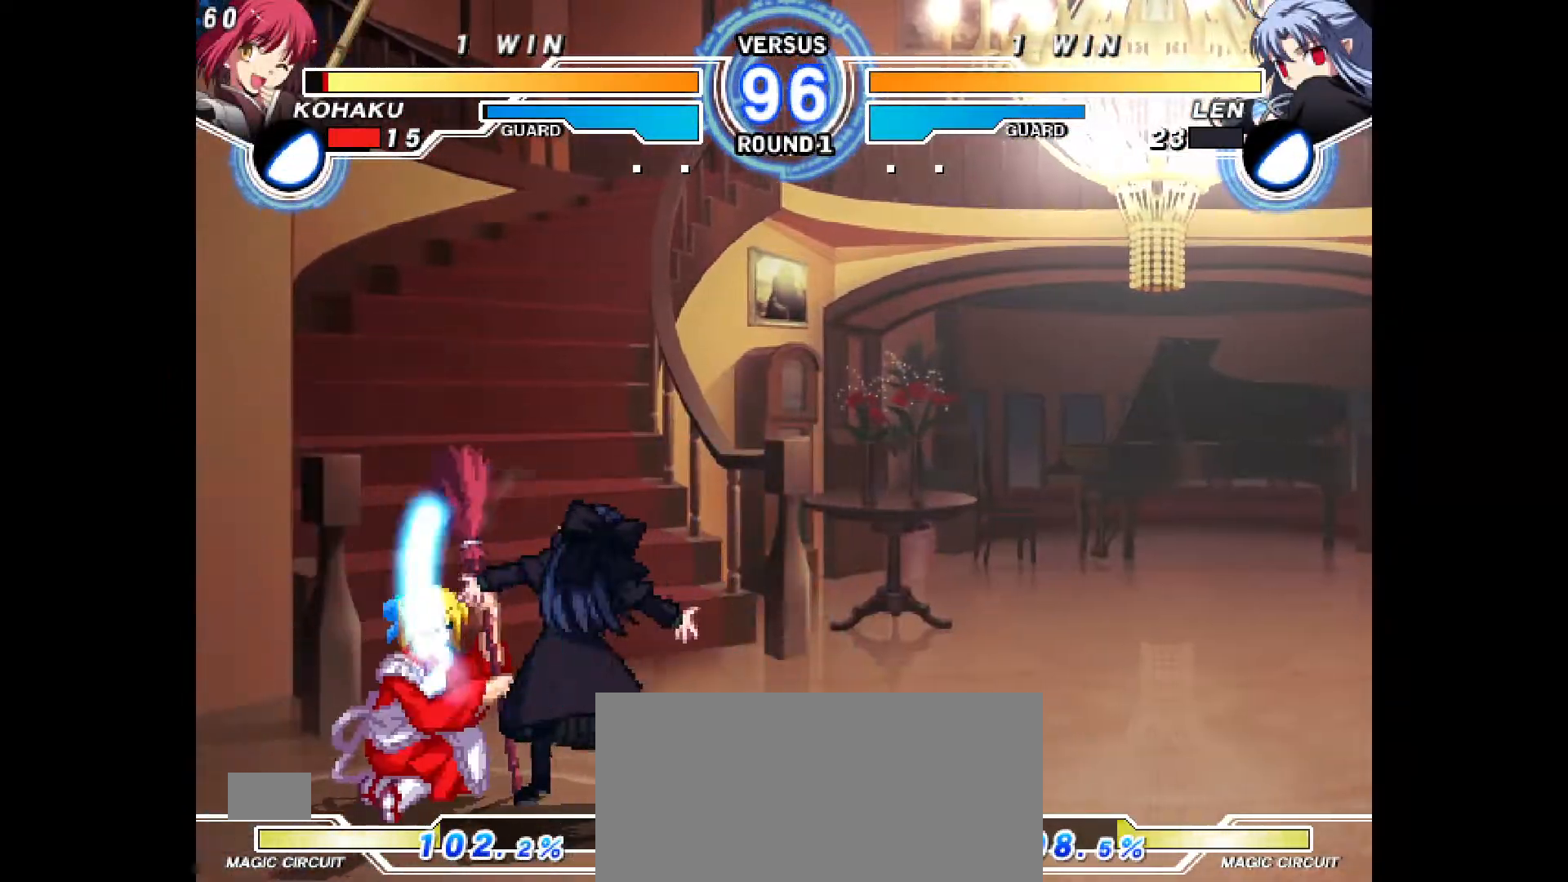
{"buttons": ["DPAD_LEFT"], "events": [[33, "DPAD_LEFT", "down"], [83, "DPAD_DOWN", "up"], [100, "R1", "down"], [150, "R1", "up"], [367, "R2", "down"], [400, "R2", "up"]]}
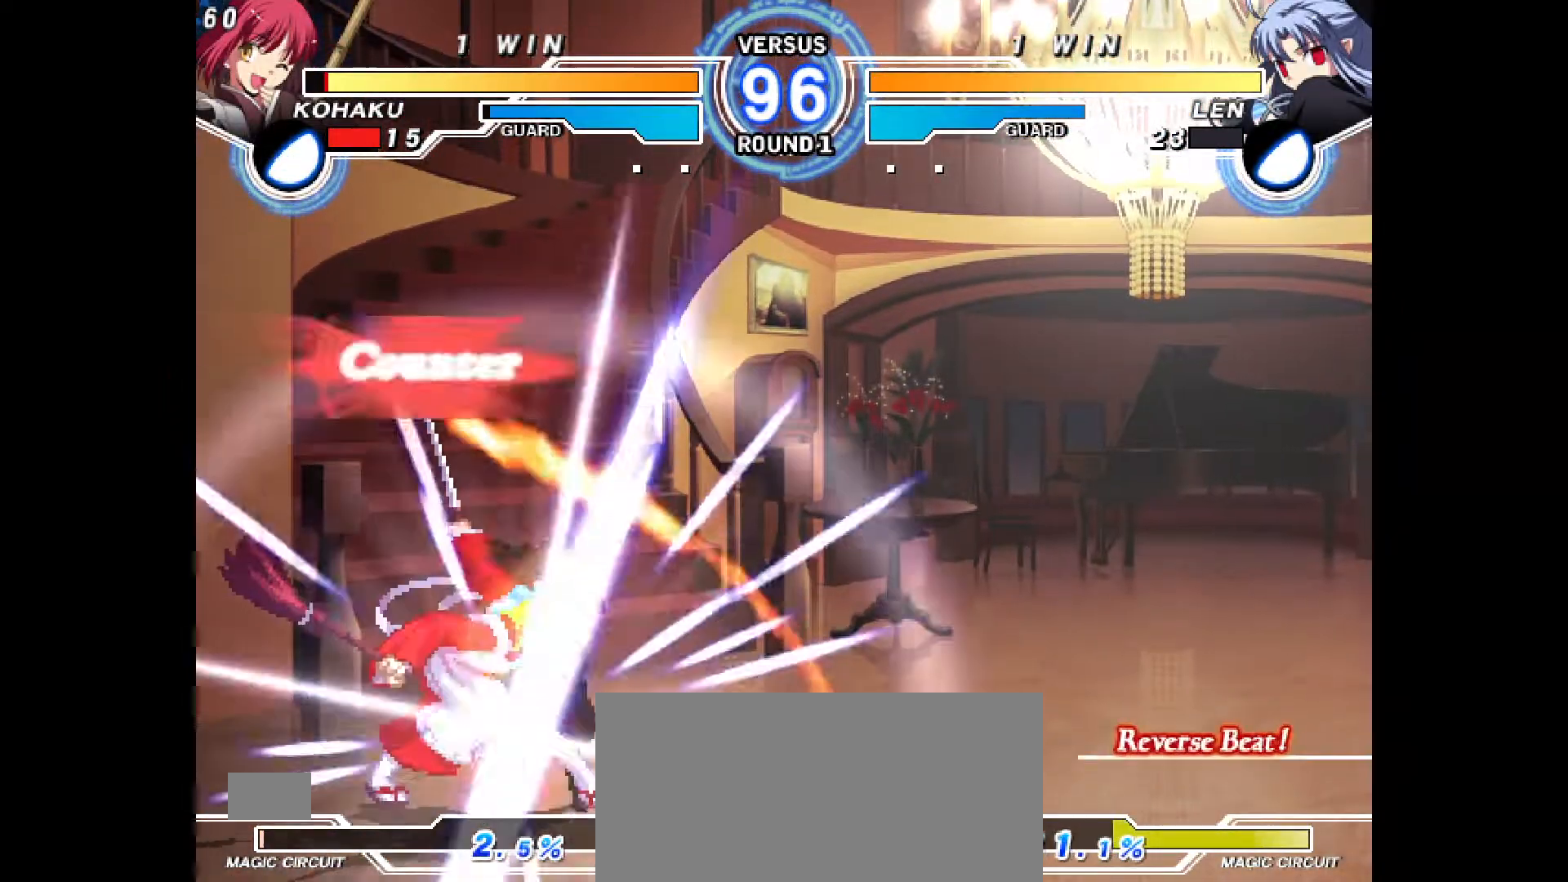
{"buttons": ["DPAD_DOWN"], "events": [[67, "DPAD_LEFT", "up"], [333, "DPAD_DOWN", "down"], [400, "DPAD_DOWN", "up"], [483, "DPAD_DOWN", "down"]]}
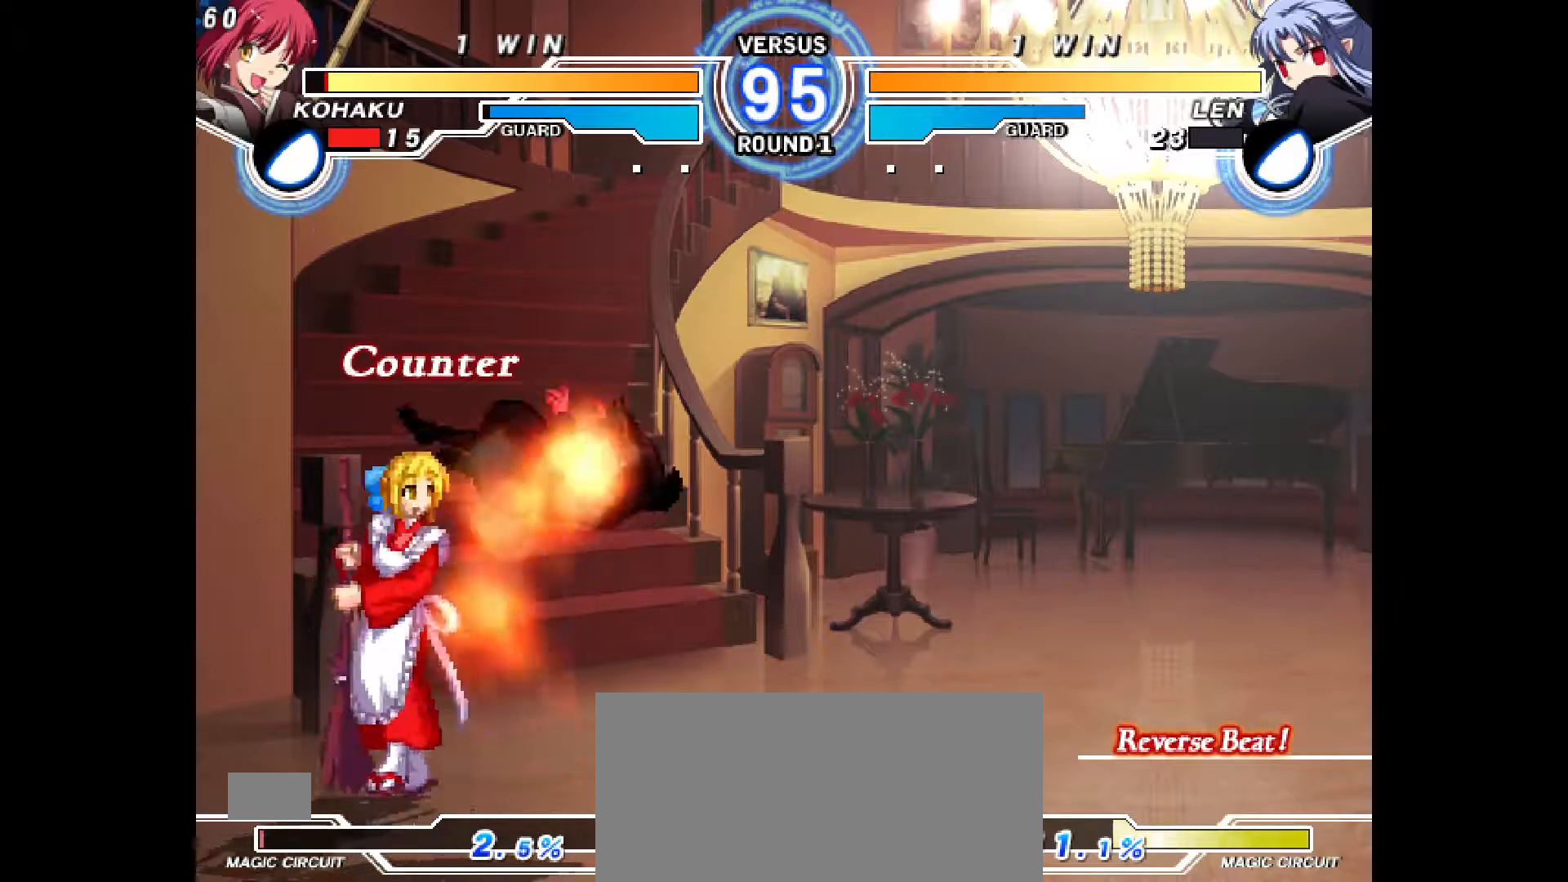
{"buttons": ["DPAD_RIGHT"], "events": [[50, "DPAD_DOWN", "up"], [133, "CROSS", "down"], [183, "CROSS", "up"], [367, "R1", "down"], [417, "R2", "down"], [450, "DPAD_RIGHT", "down"], [450, "R1", "up"], [500, "R2", "up"]]}
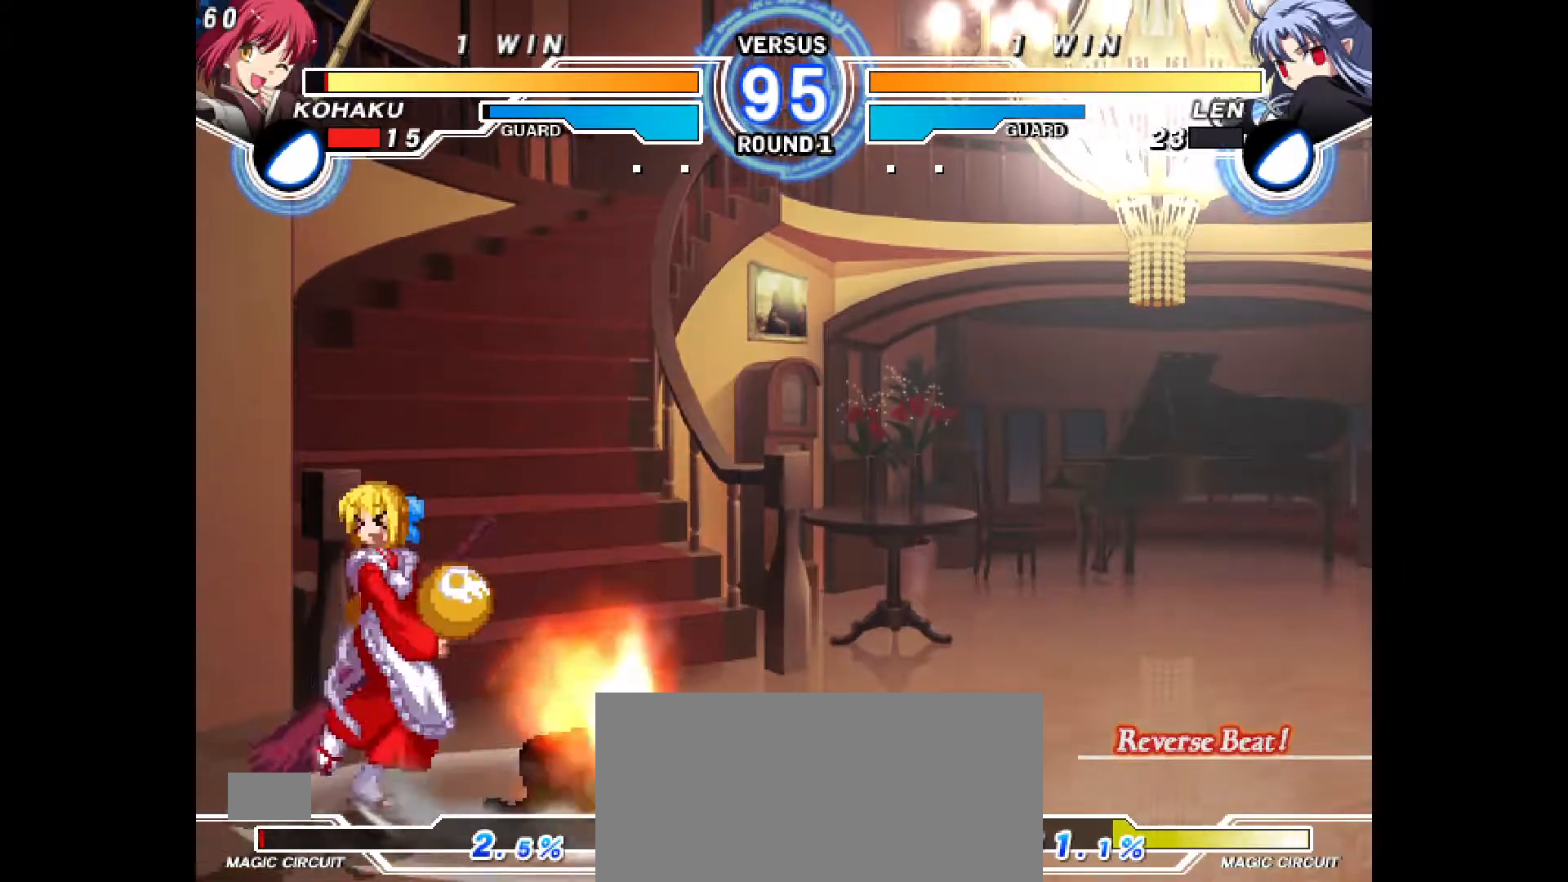
{"buttons": ["DPAD_UP", "DPAD_RIGHT"], "events": [[17, "R2", "down"], [33, "R2", "up"], [400, "DPAD_UP", "down"]]}
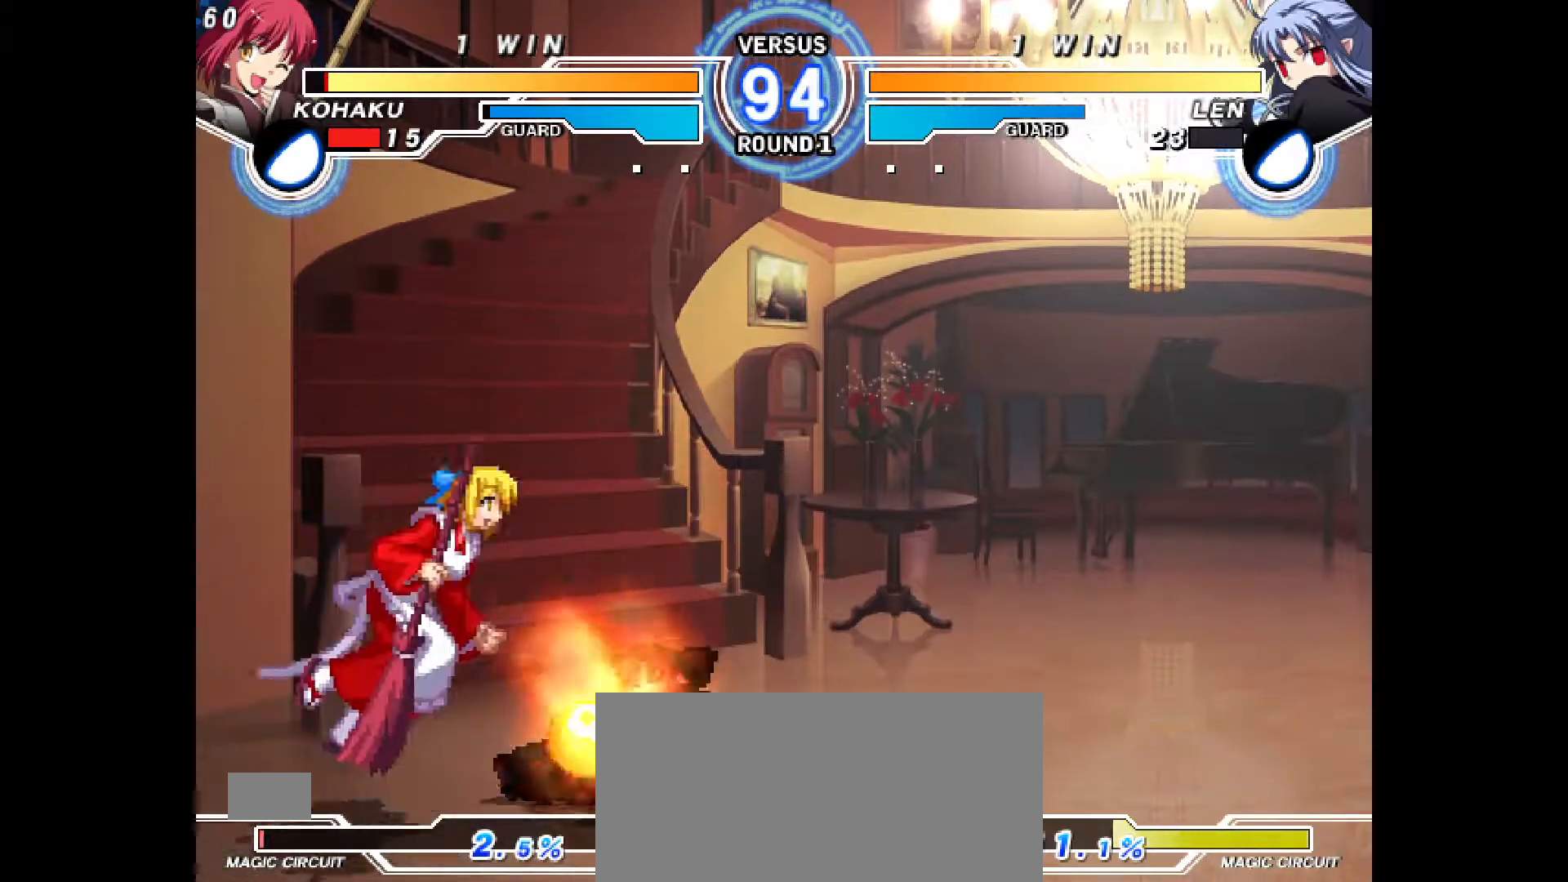
{"buttons": [], "events": [[200, "DPAD_UP", "up"], [250, "DPAD_RIGHT", "up"]]}
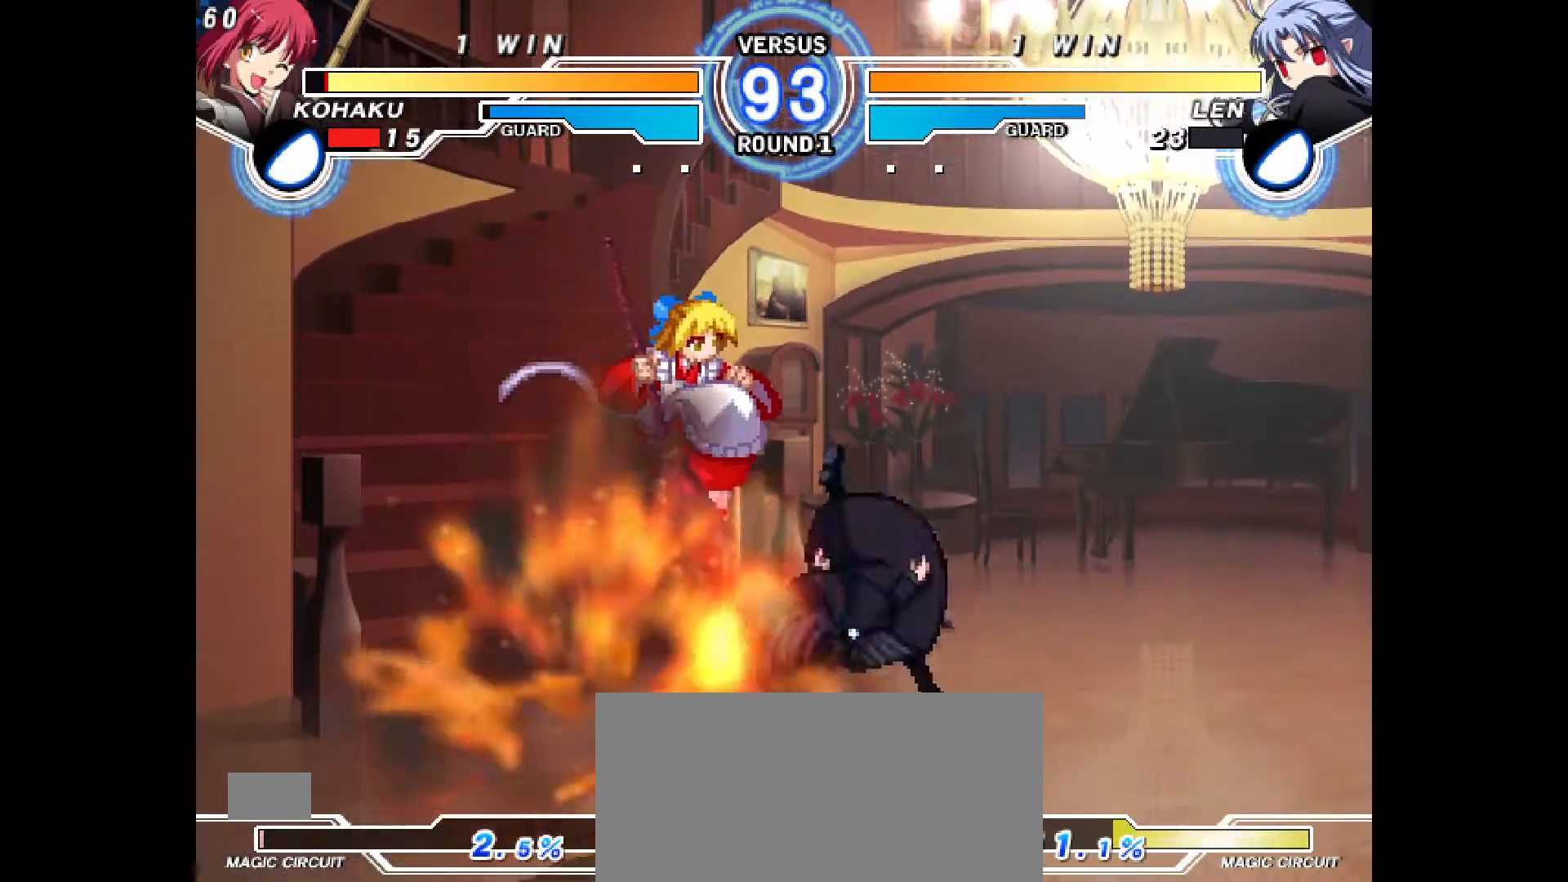
{"buttons": ["R1", "DPAD_DOWN"], "events": [[100, "R2", "down"], [167, "R2", "up"], [183, "SQUARE", "down"], [200, "DPAD_RIGHT", "down"], [233, "R1", "down"], [233, "SQUARE", "up"], [250, "R1", "up"], [300, "CROSS", "down"], [333, "R1", "down"], [367, "CROSS", "up"], [433, "DPAD_DOWN", "down"], [483, "DPAD_RIGHT", "up"]]}